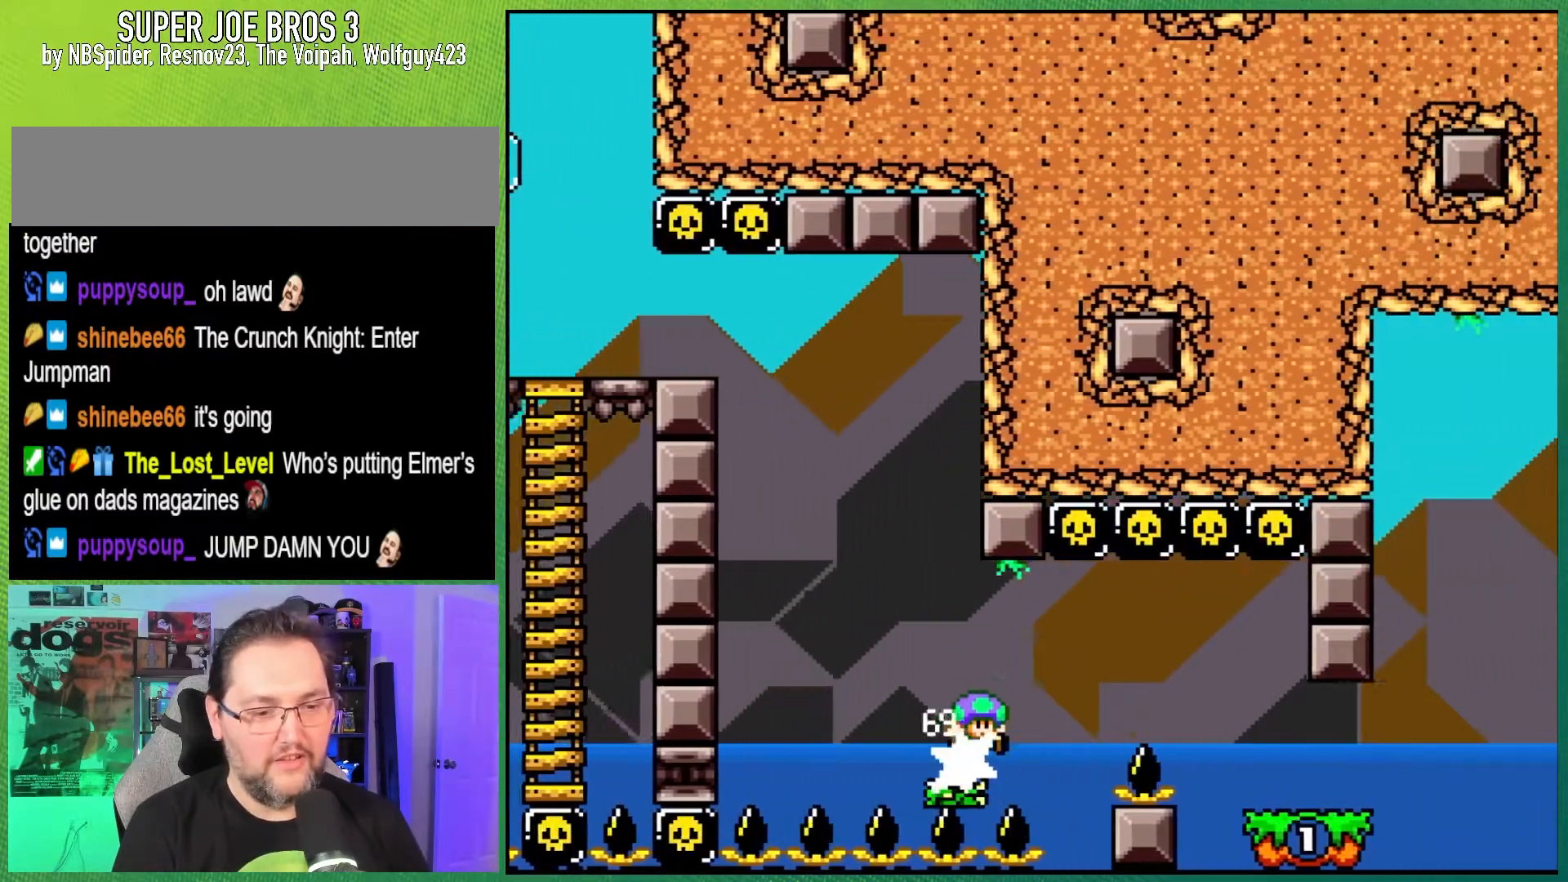
Gameplay with a controller (Nintendo layout); each line is a JSON object with the inputs held at the frame after it. "events" lists button and stick changes between this image and that frame as [ms after this image, input, new state], when the widget could be followed in between. Not read: L3 R3.
{"buttons": ["Y", "DPAD_RIGHT"], "events": [[417, "B", "up"]]}
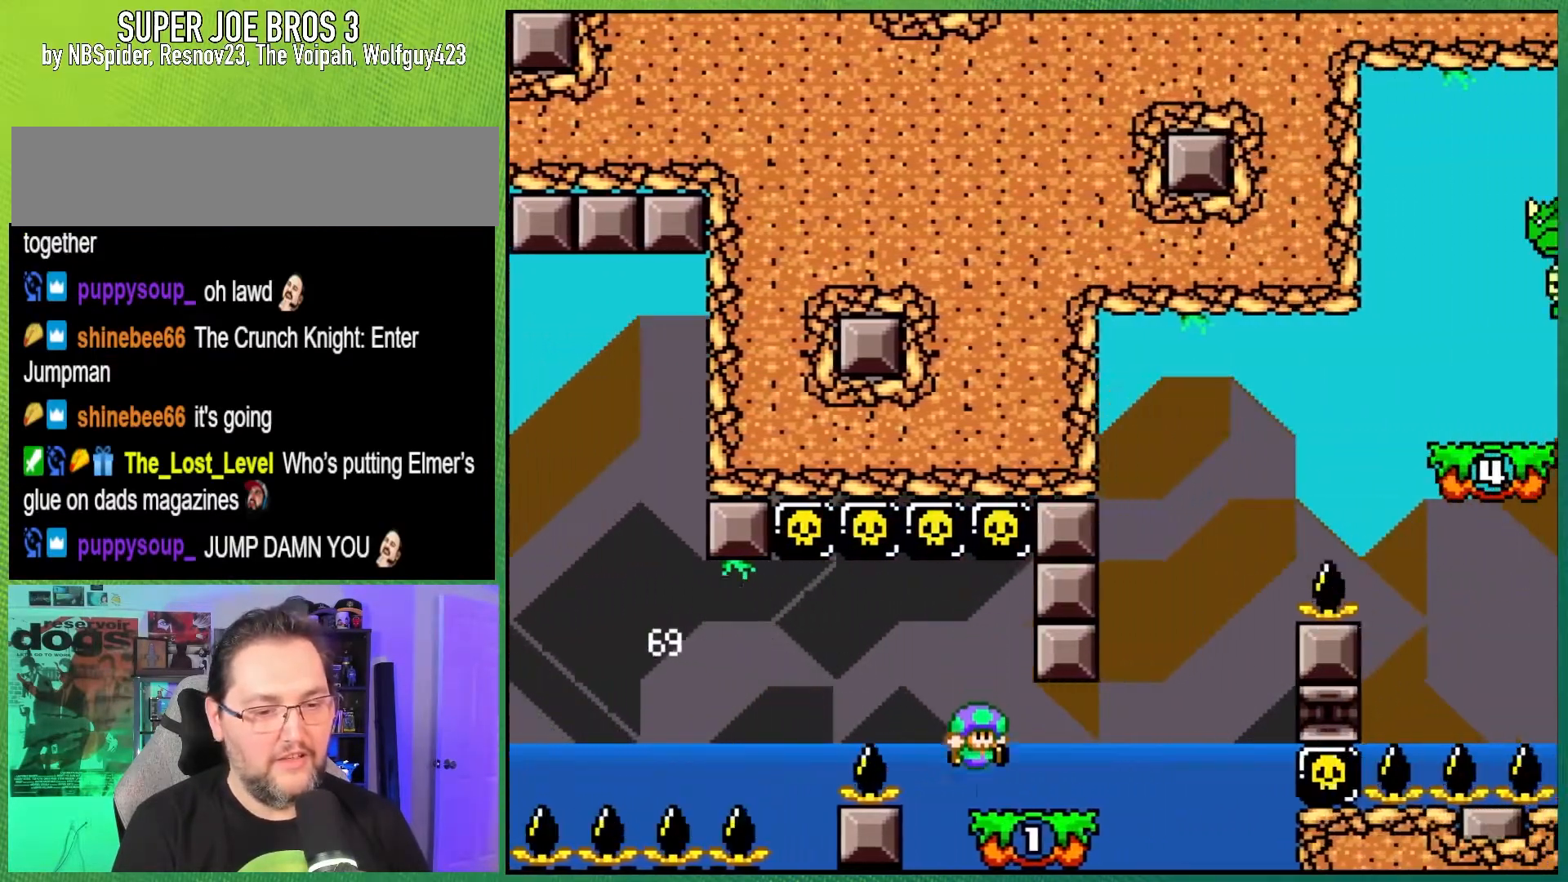
{"buttons": ["B", "Y", "DPAD_RIGHT"], "events": [[183, "B", "down"], [217, "DPAD_RIGHT", "up"], [233, "DPAD_LEFT", "down"], [317, "DPAD_LEFT", "up"], [317, "DPAD_RIGHT", "down"]]}
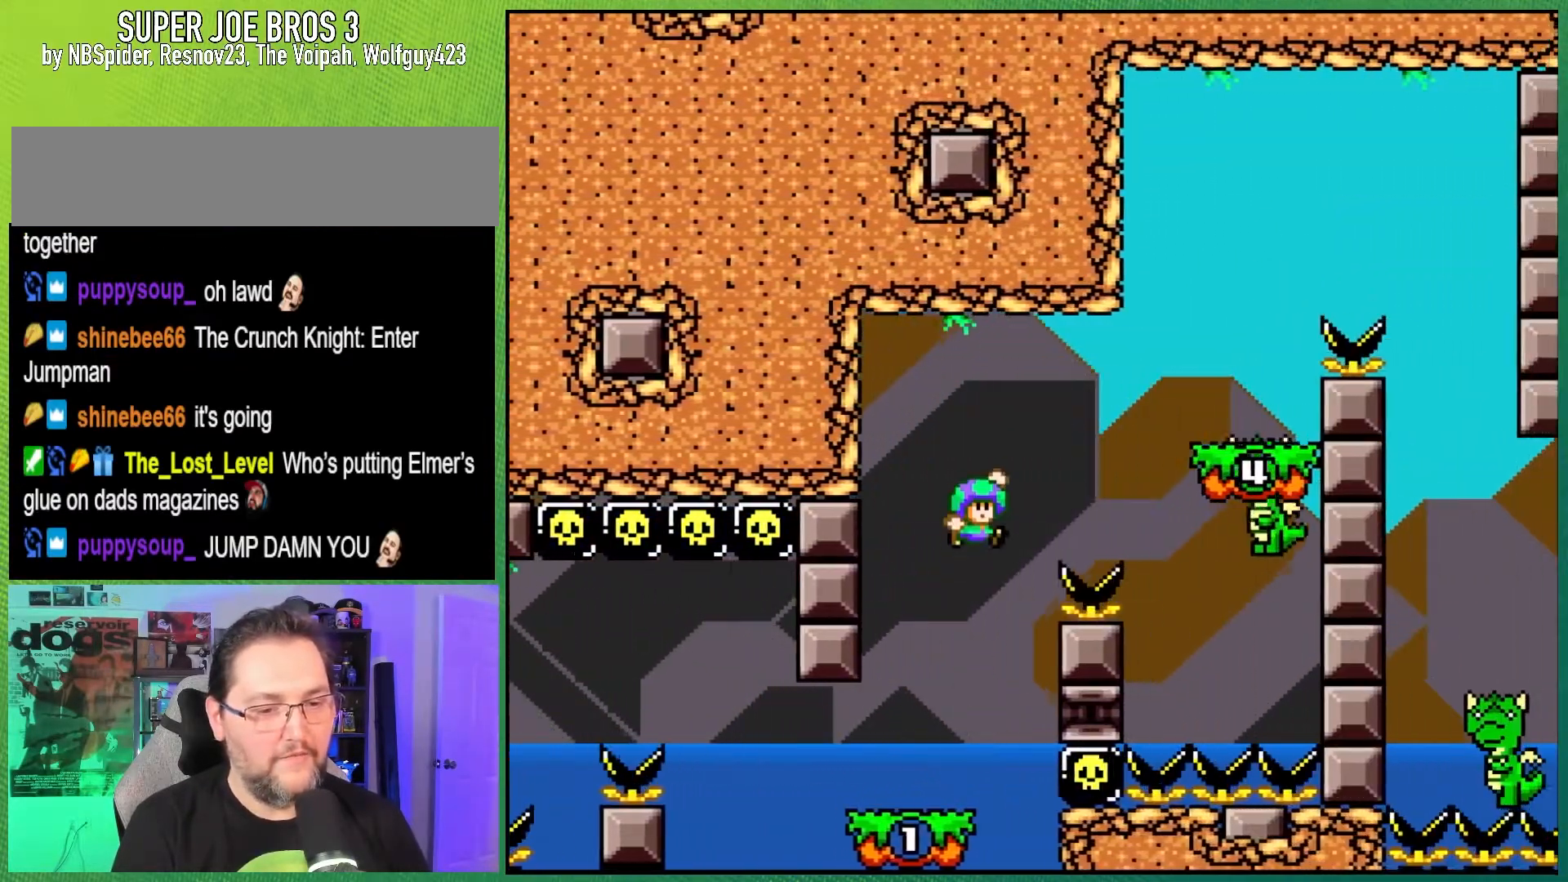
{"buttons": ["B", "Y", "DPAD_LEFT"], "events": [[150, "B", "up"], [333, "DPAD_RIGHT", "up"], [383, "B", "down"], [467, "DPAD_LEFT", "down"]]}
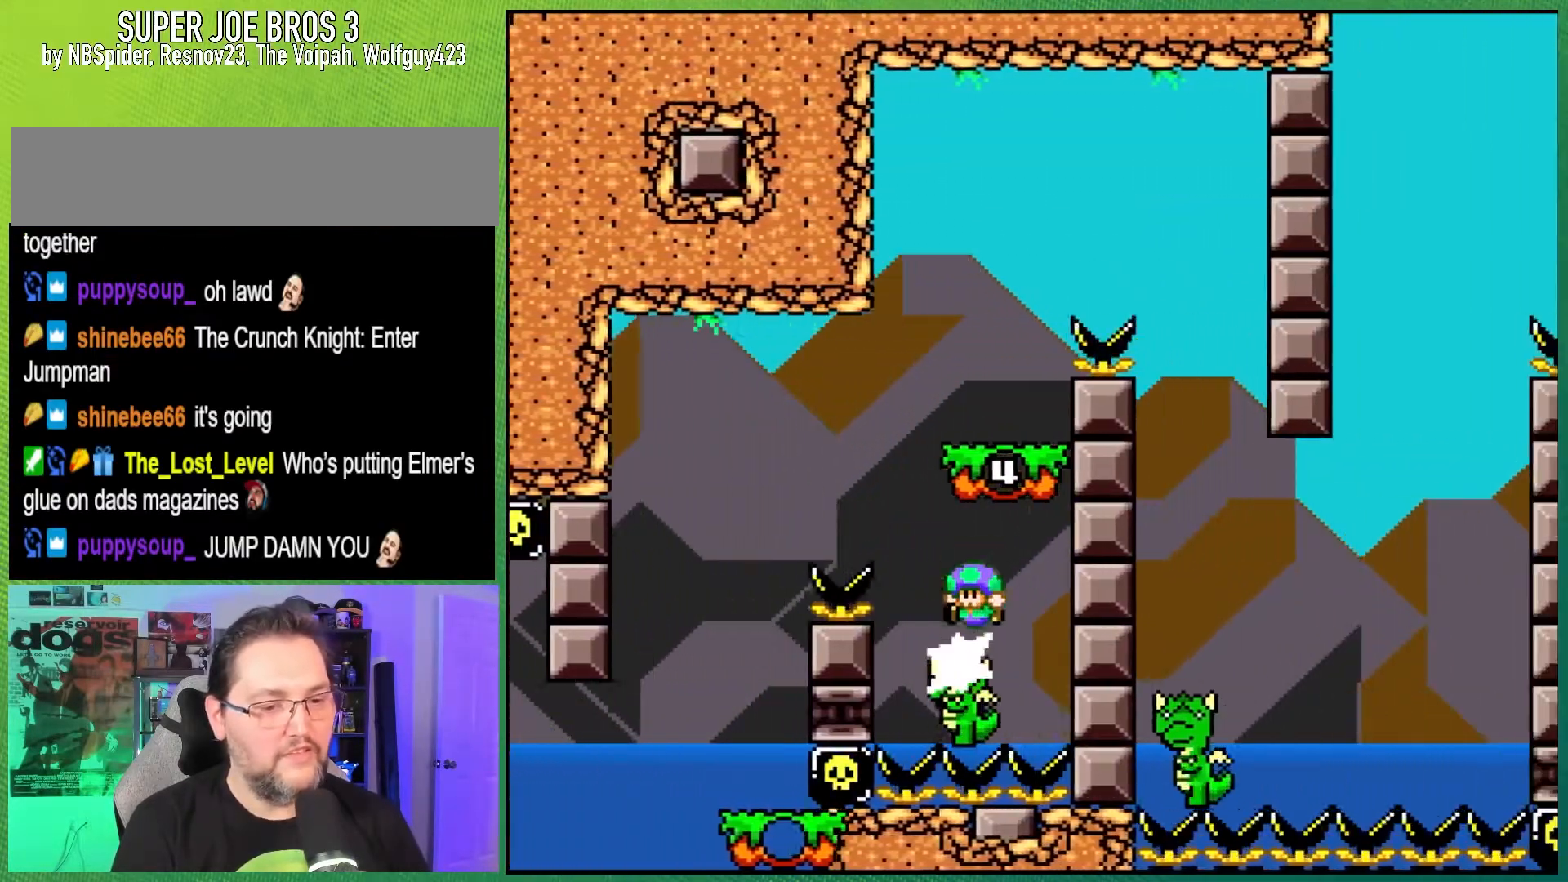
{"buttons": ["Y", "DPAD_RIGHT"], "events": [[67, "DPAD_LEFT", "up"], [217, "B", "up"], [450, "DPAD_RIGHT", "down"]]}
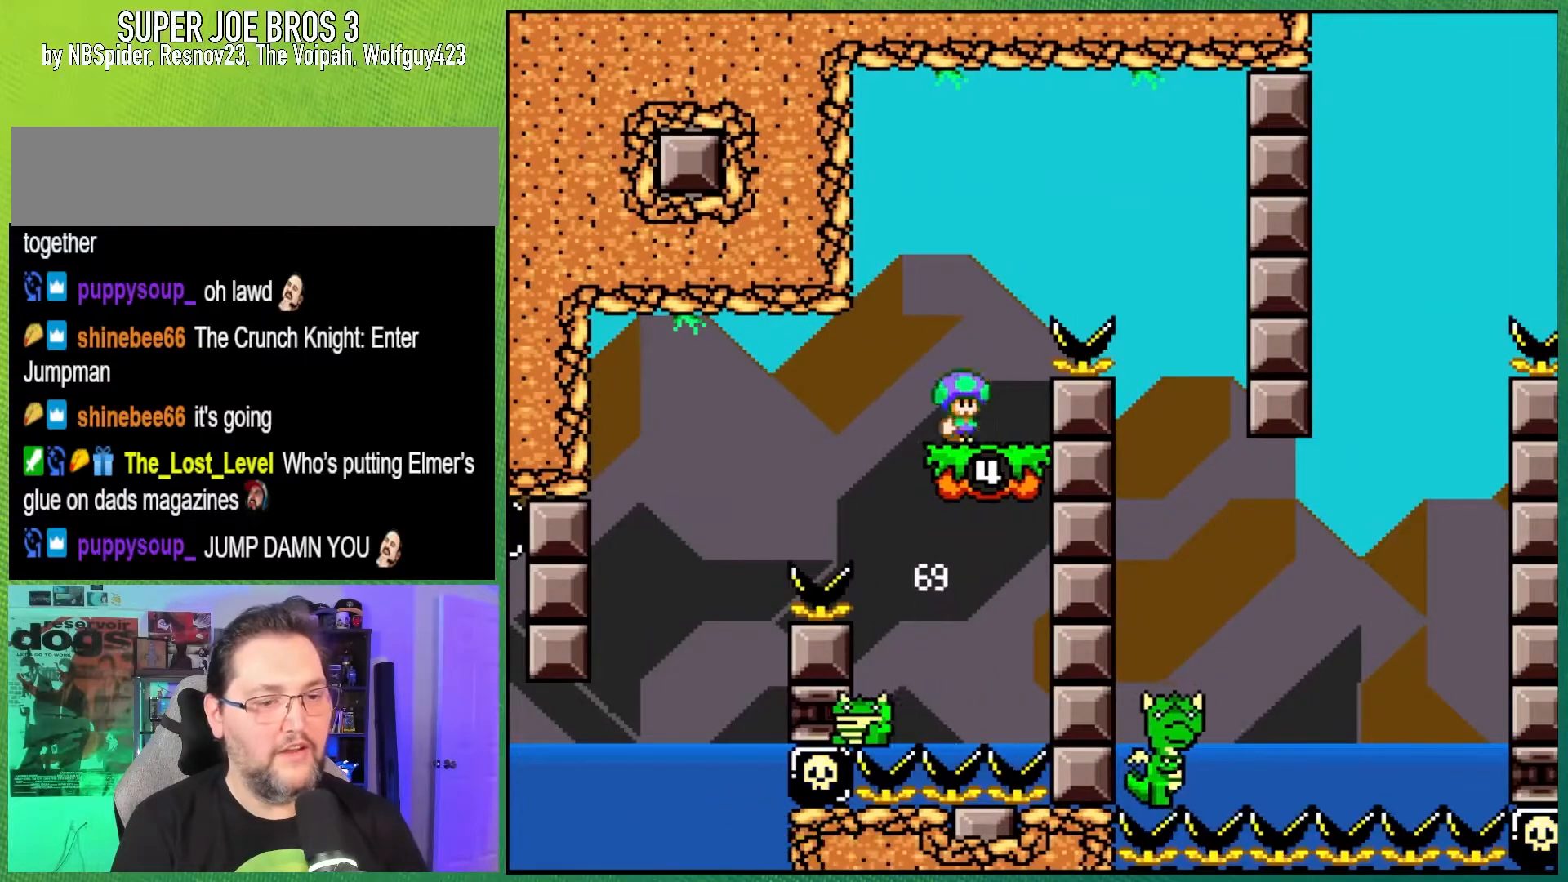
{"buttons": ["Y", "DPAD_LEFT"], "events": [[17, "B", "down"], [283, "B", "up"], [367, "DPAD_RIGHT", "up"], [500, "DPAD_LEFT", "down"]]}
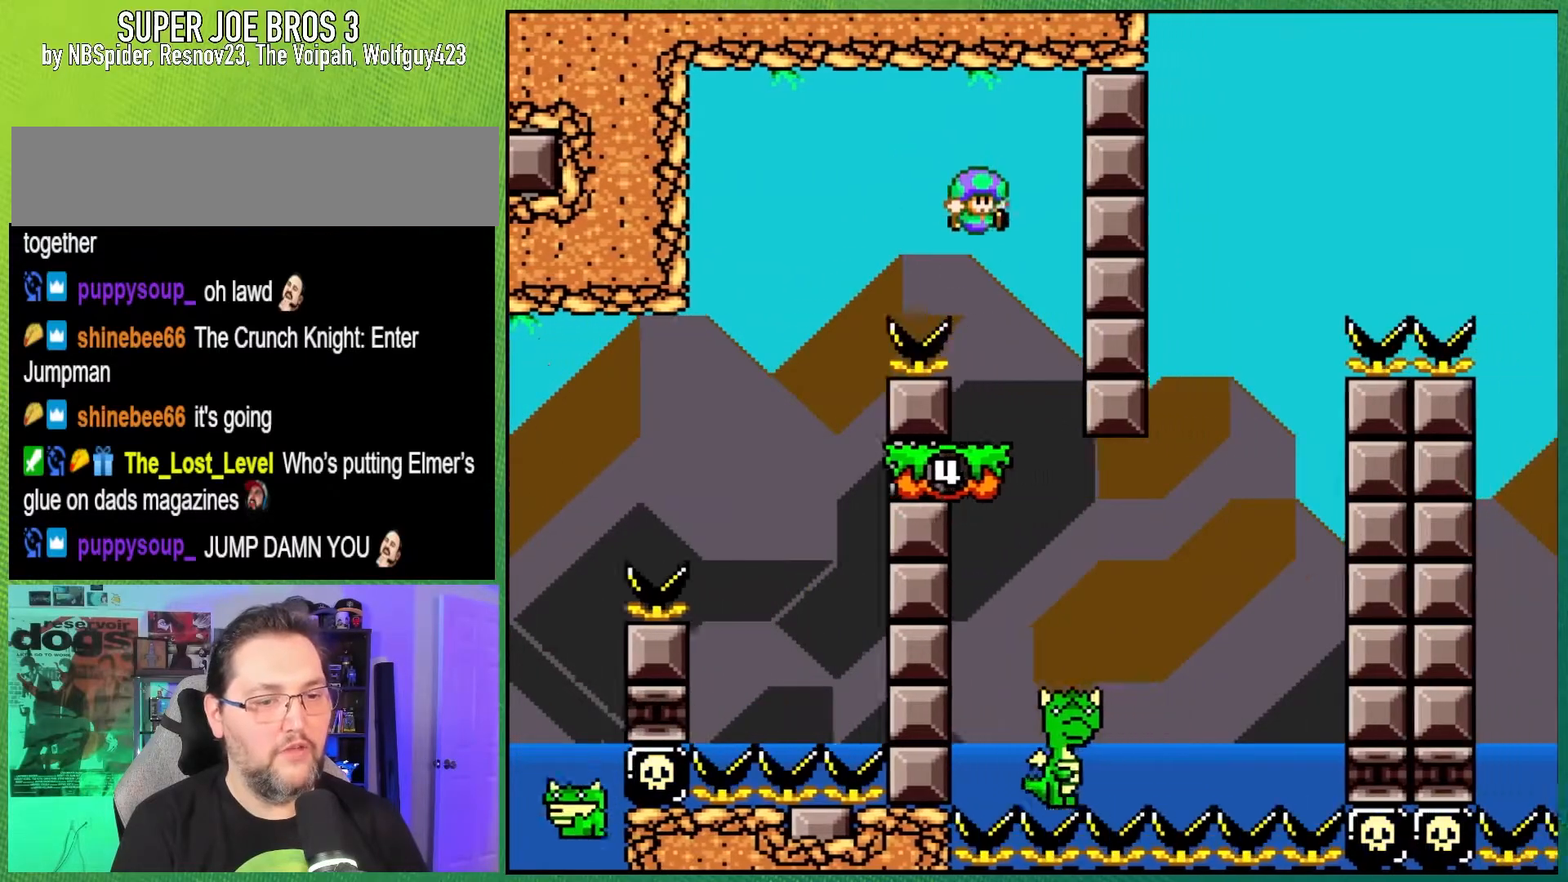
{"buttons": ["Y"], "events": [[117, "DPAD_LEFT", "up"], [250, "B", "down"], [250, "DPAD_LEFT", "down"], [350, "B", "up"], [350, "DPAD_LEFT", "up"]]}
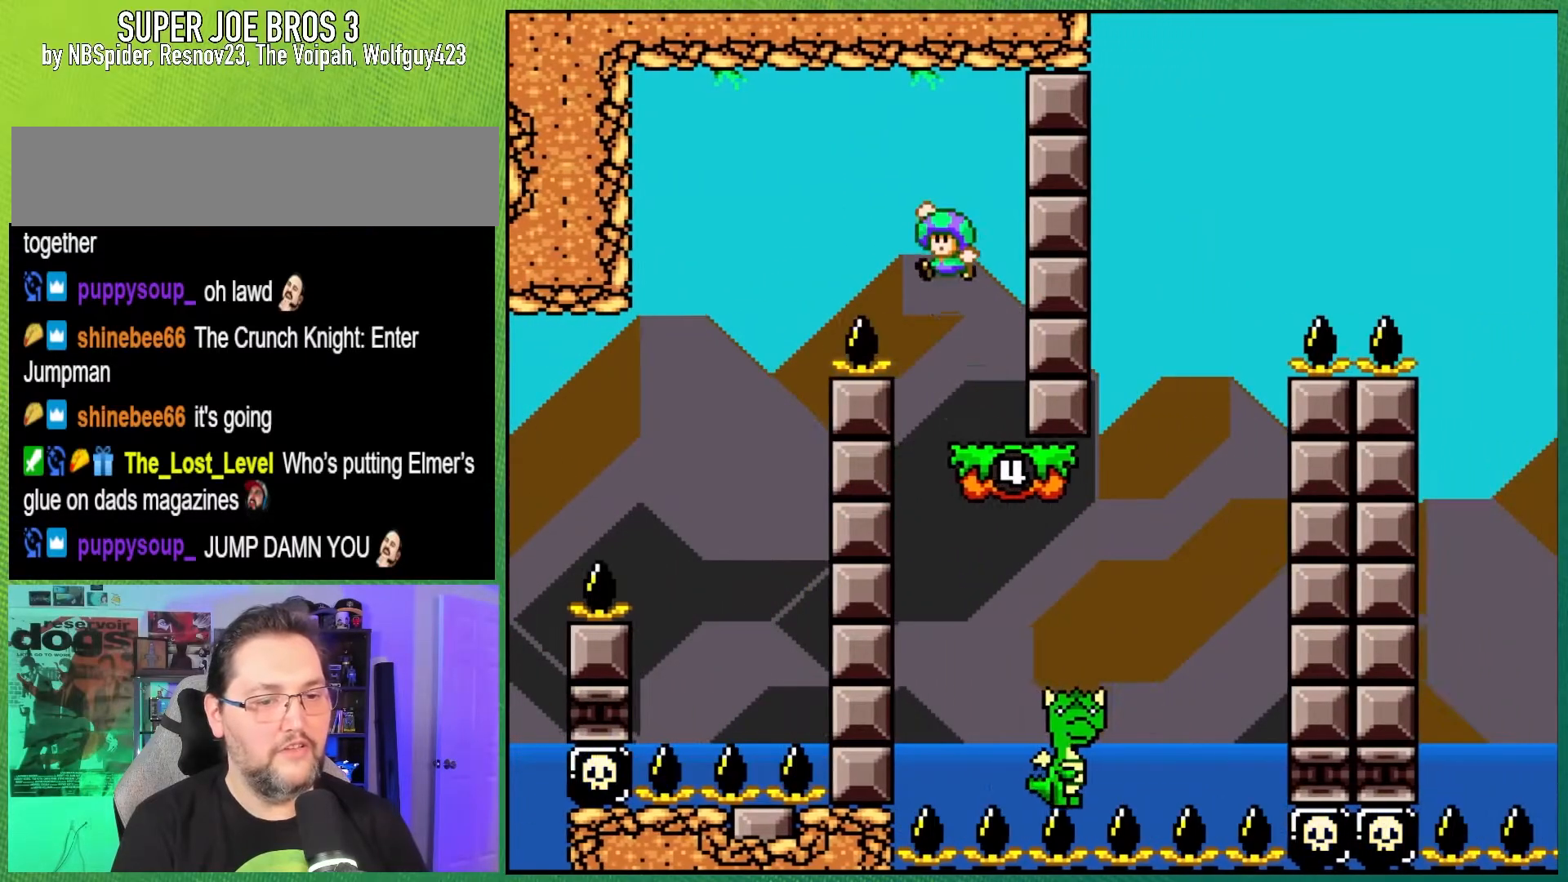
{"buttons": ["B", "Y", "DPAD_RIGHT"], "events": [[33, "DPAD_RIGHT", "down"], [350, "B", "down"]]}
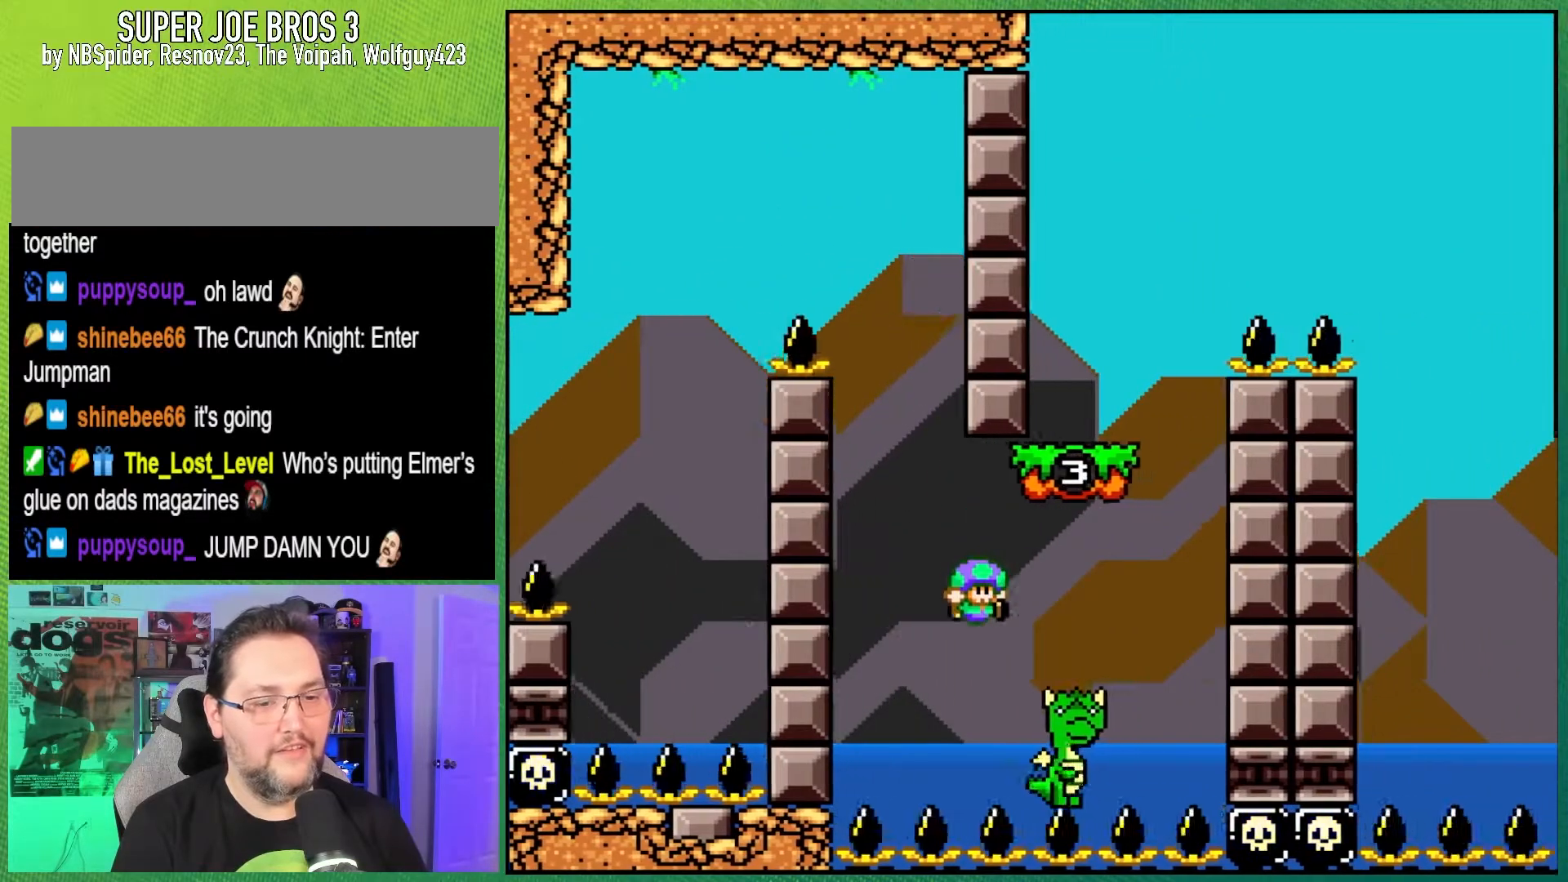
{"buttons": ["Y", "DPAD_RIGHT"], "events": [[150, "DPAD_RIGHT", "up"], [200, "DPAD_LEFT", "down"], [333, "DPAD_LEFT", "up"], [383, "B", "up"], [450, "DPAD_RIGHT", "down"]]}
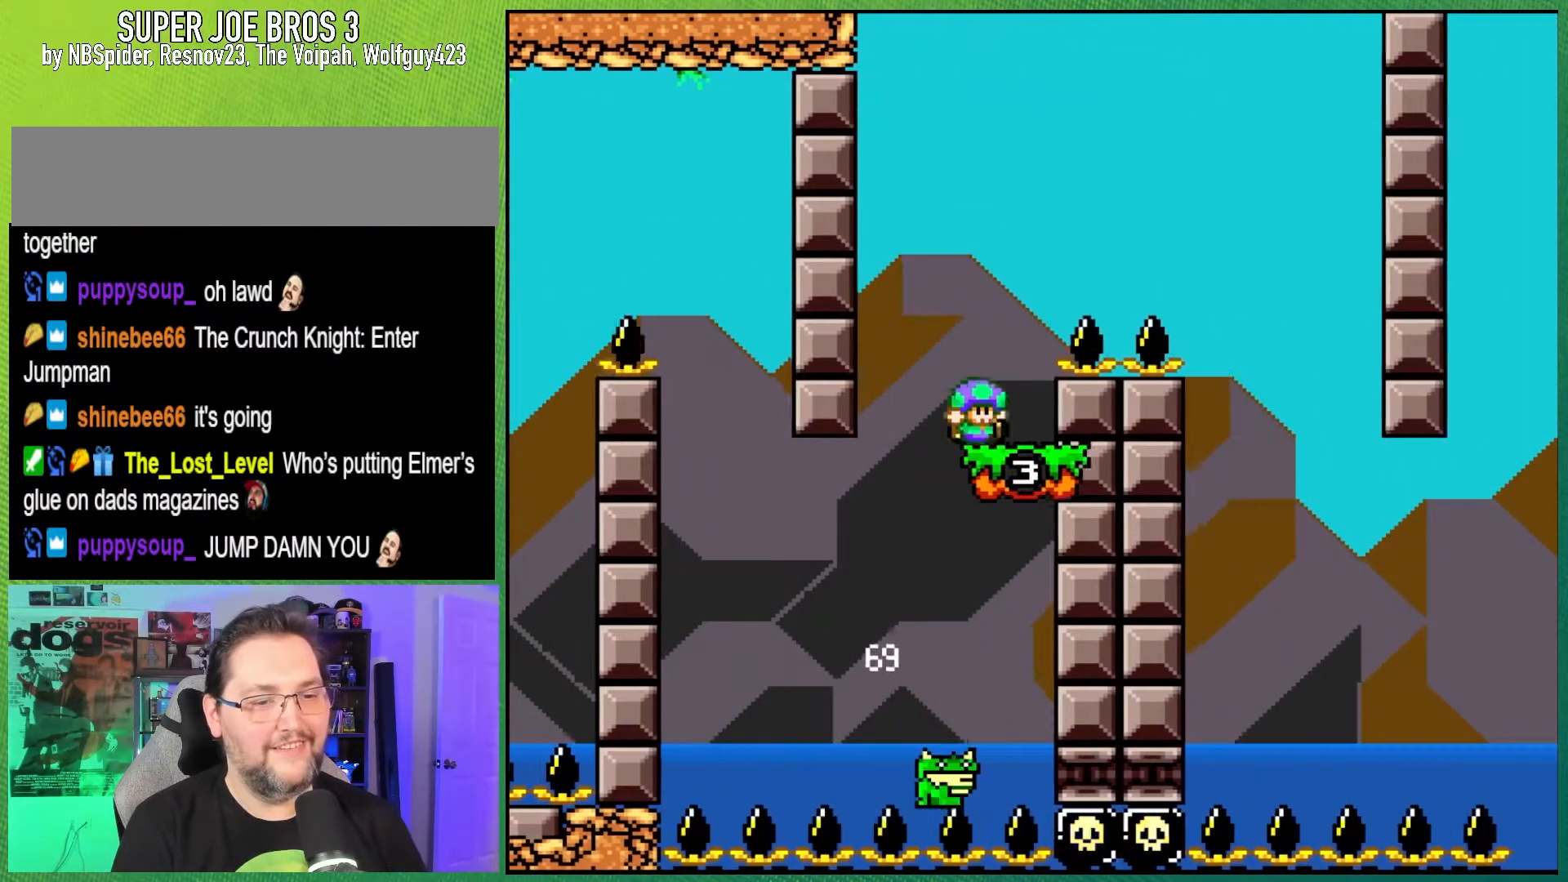
{"buttons": ["Y"], "events": [[17, "B", "down"], [300, "B", "up"], [433, "DPAD_RIGHT", "up"]]}
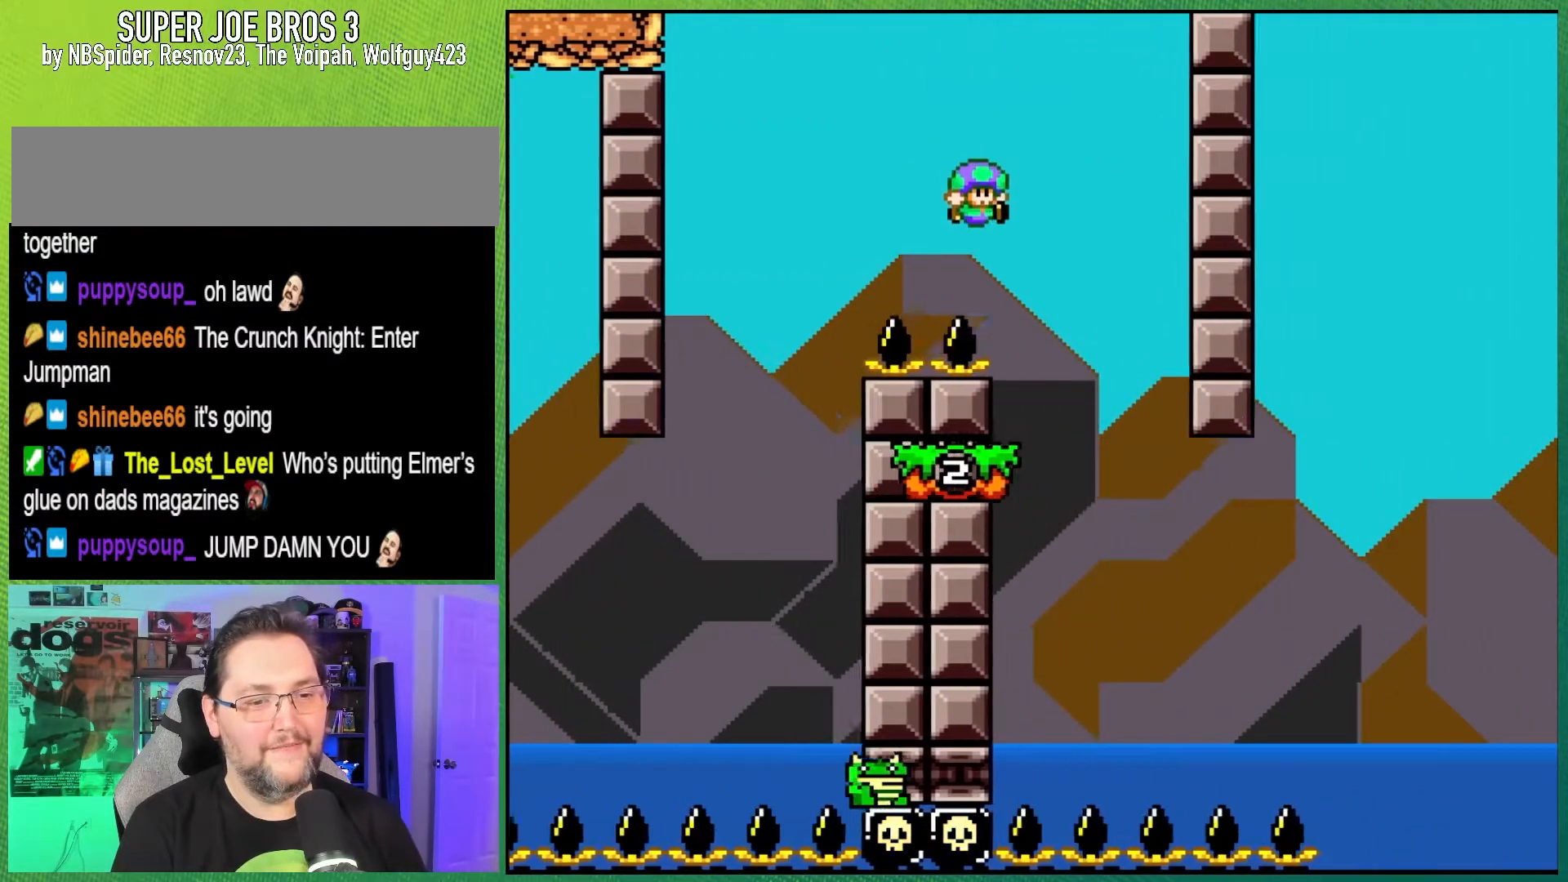
{"buttons": ["Y"], "events": [[83, "DPAD_LEFT", "down"], [250, "B", "down"], [267, "DPAD_LEFT", "up"], [400, "B", "up"]]}
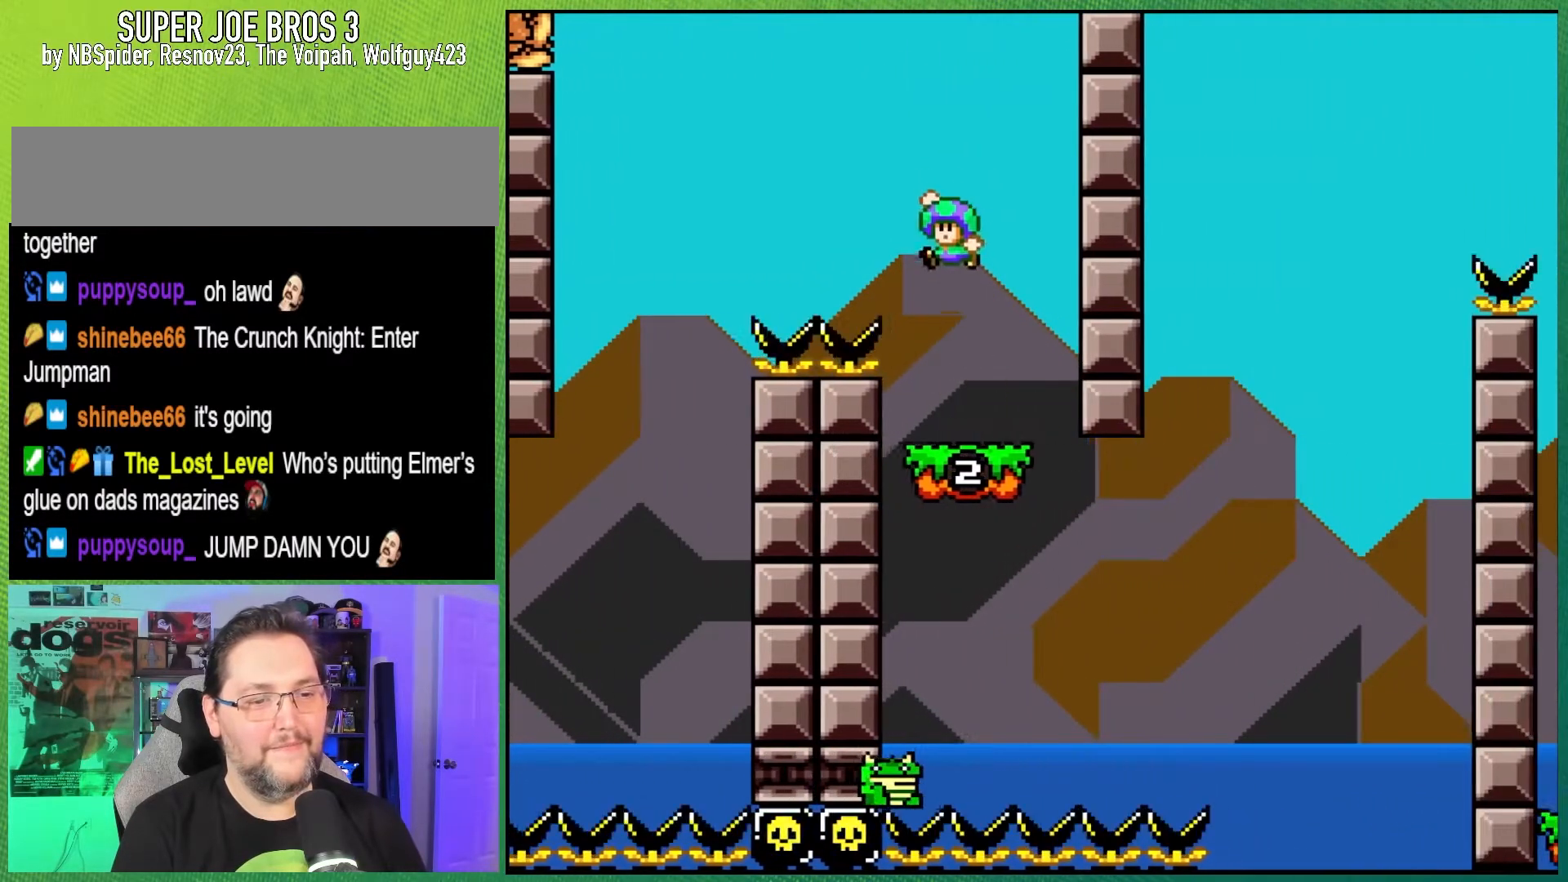
{"buttons": ["B", "Y", "DPAD_RIGHT"], "events": [[150, "DPAD_RIGHT", "down"], [300, "DPAD_RIGHT", "up"], [417, "DPAD_RIGHT", "down"], [467, "B", "down"]]}
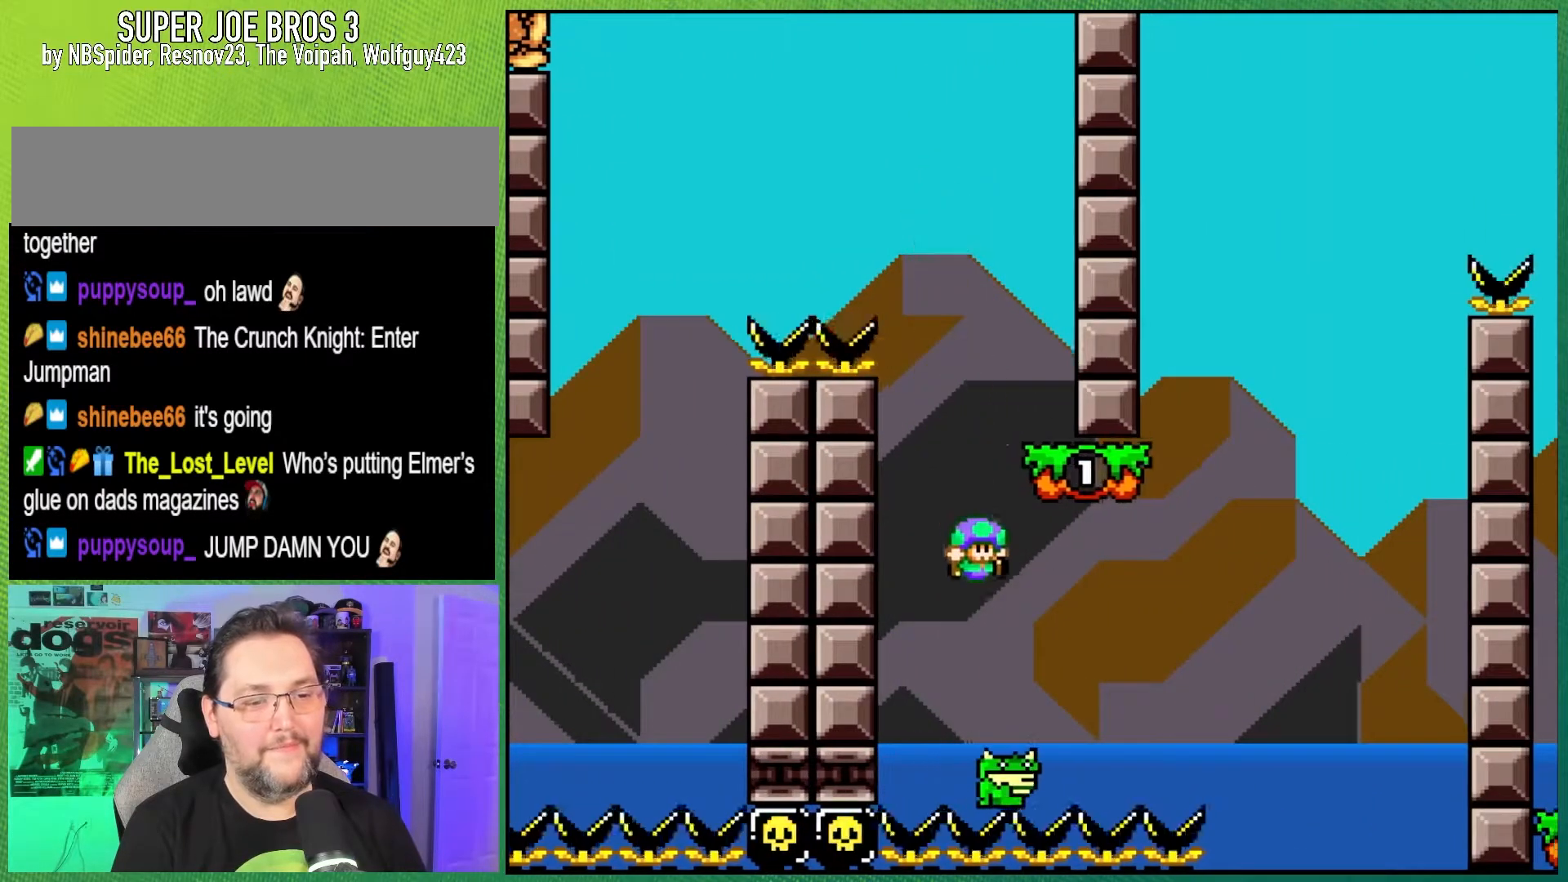
{"buttons": ["B", "Y", "DPAD_LEFT"], "events": [[333, "DPAD_RIGHT", "up"], [400, "DPAD_LEFT", "down"]]}
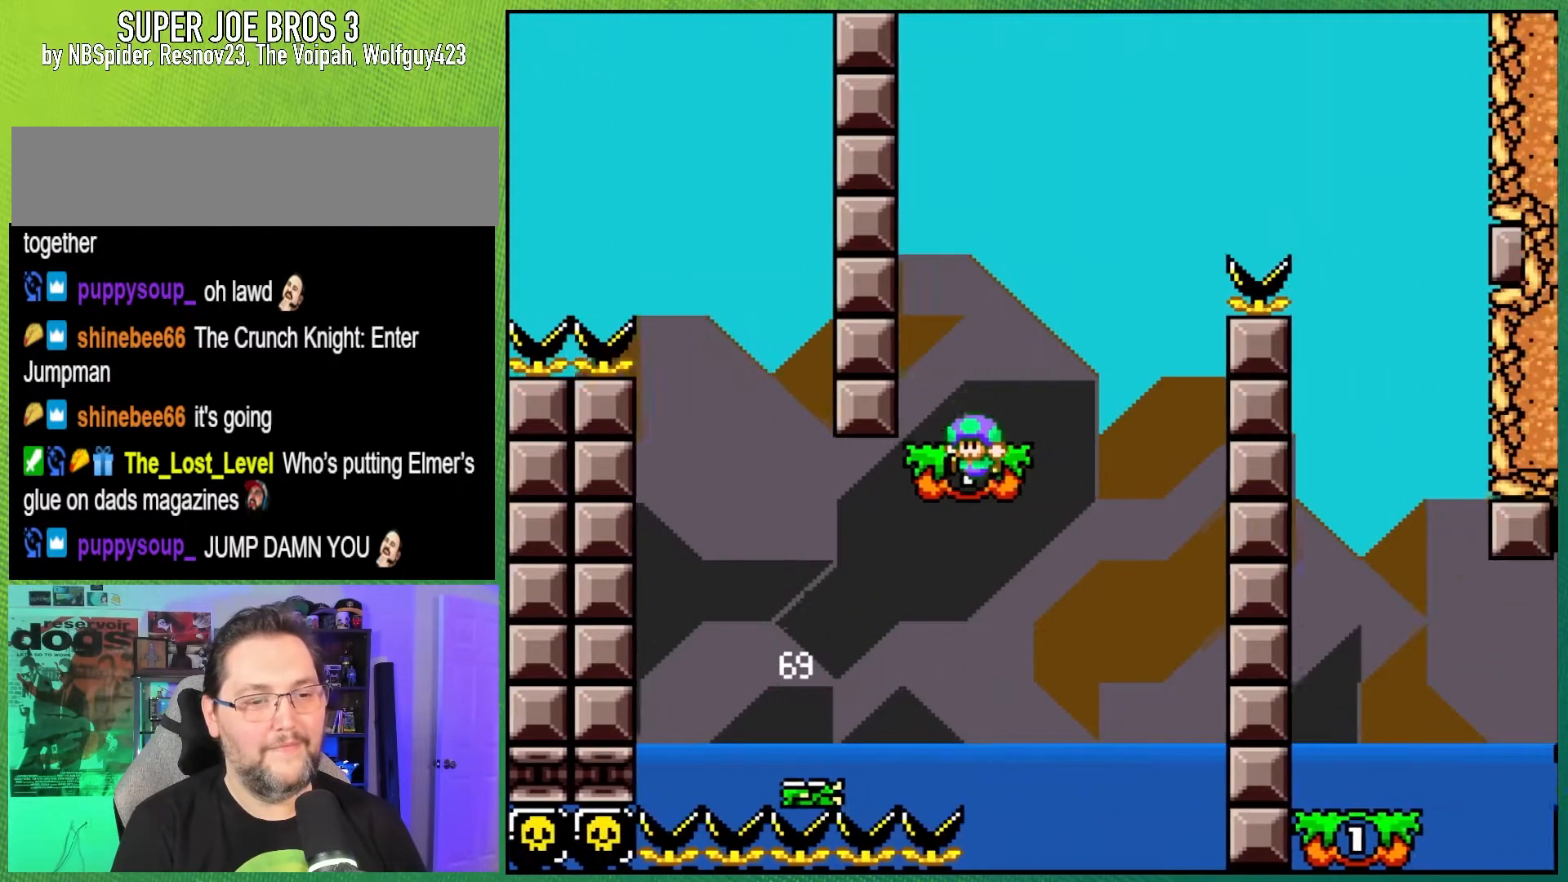
{"buttons": ["B", "Y", "DPAD_RIGHT"], "events": [[33, "DPAD_LEFT", "up"], [83, "B", "up"], [83, "DPAD_RIGHT", "down"], [200, "B", "down"]]}
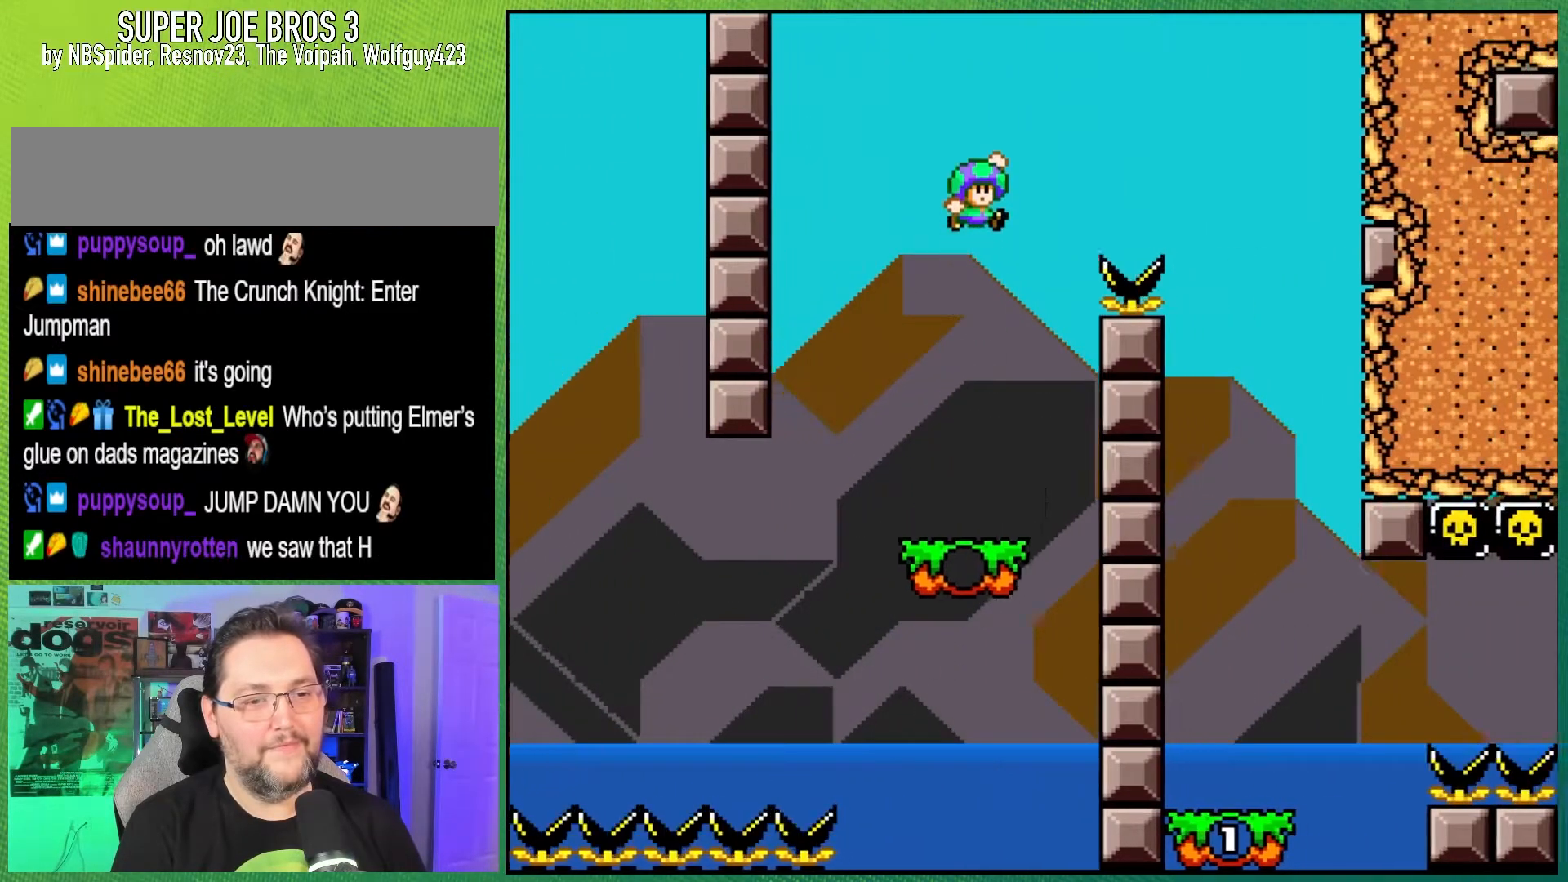
{"buttons": ["Y", "DPAD_LEFT"], "events": [[317, "DPAD_RIGHT", "up"], [350, "B", "up"], [383, "DPAD_LEFT", "down"]]}
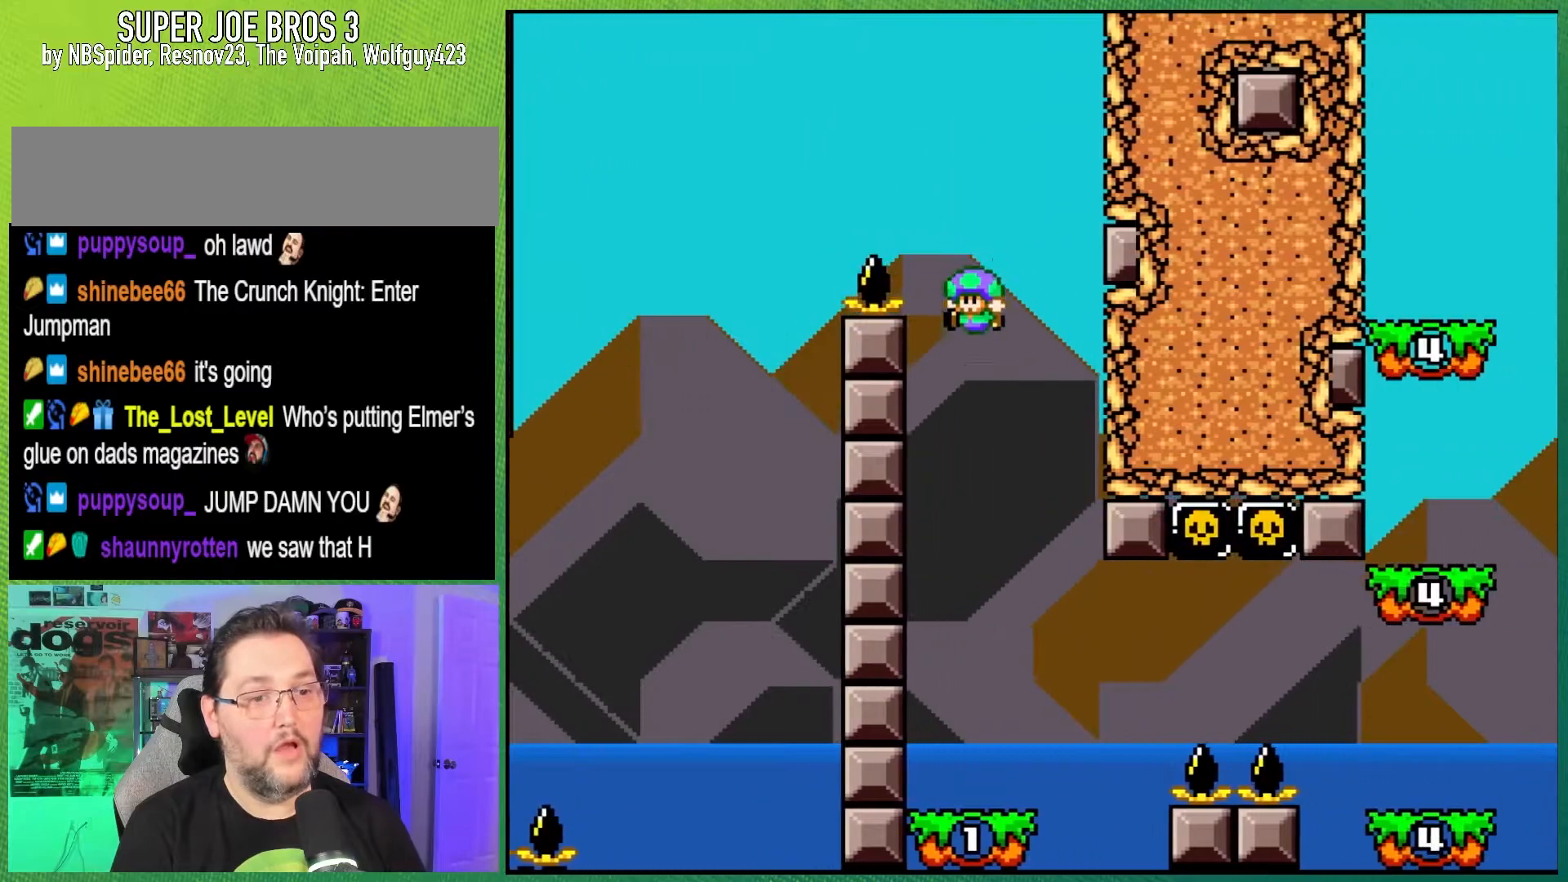
{"buttons": ["X"], "events": [[17, "DPAD_LEFT", "up"], [283, "X", "down"], [283, "Y", "up"]]}
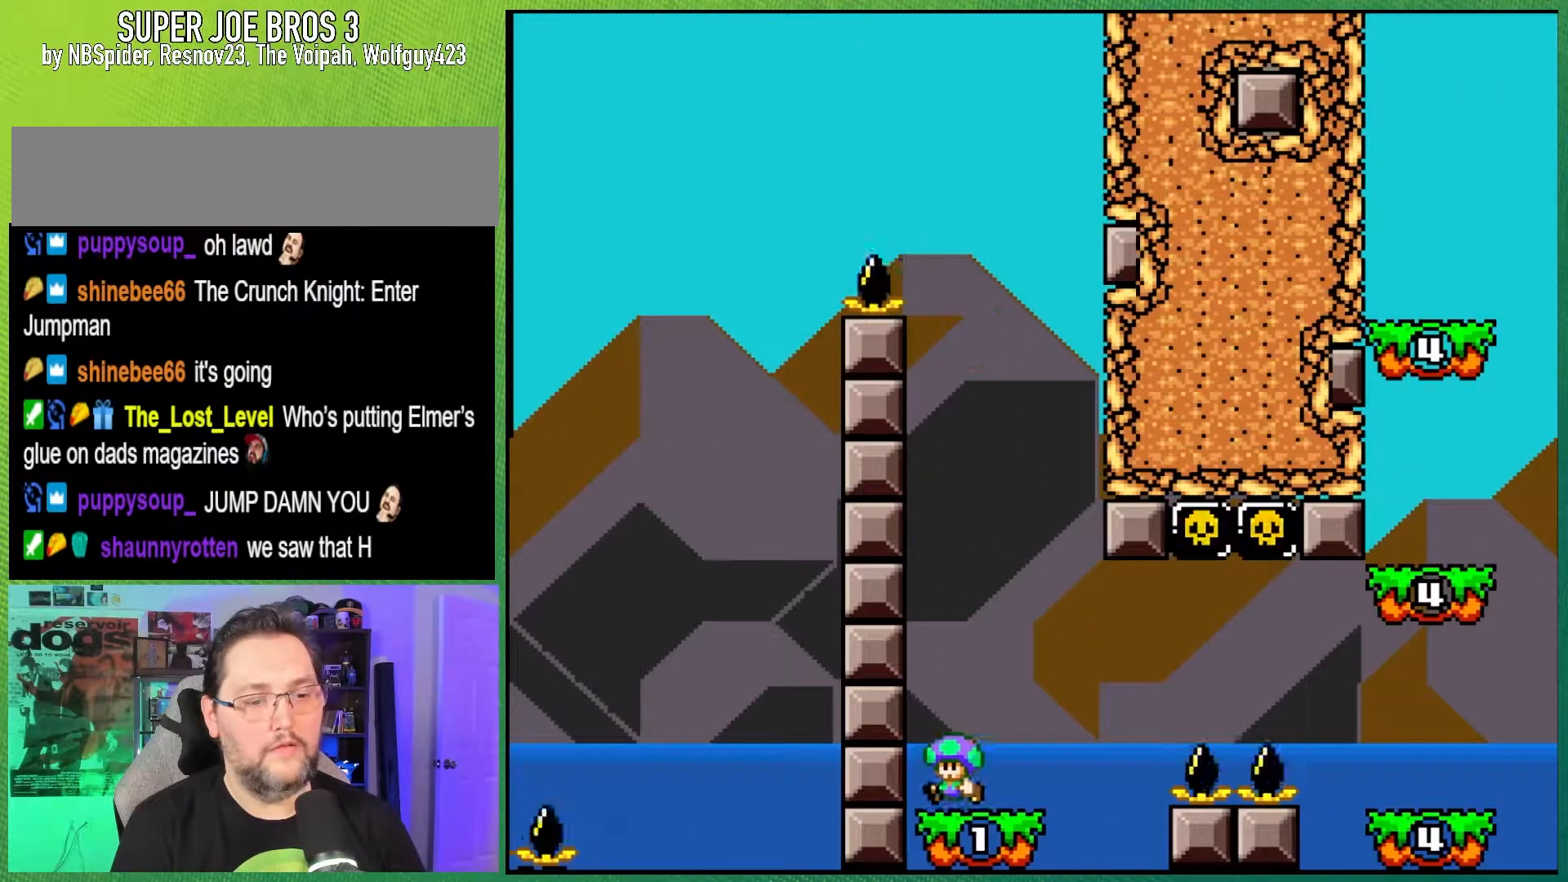
{"buttons": ["A", "X", "DPAD_RIGHT"], "events": [[50, "DPAD_RIGHT", "down"], [250, "A", "down"], [367, "A", "up"], [467, "A", "down"]]}
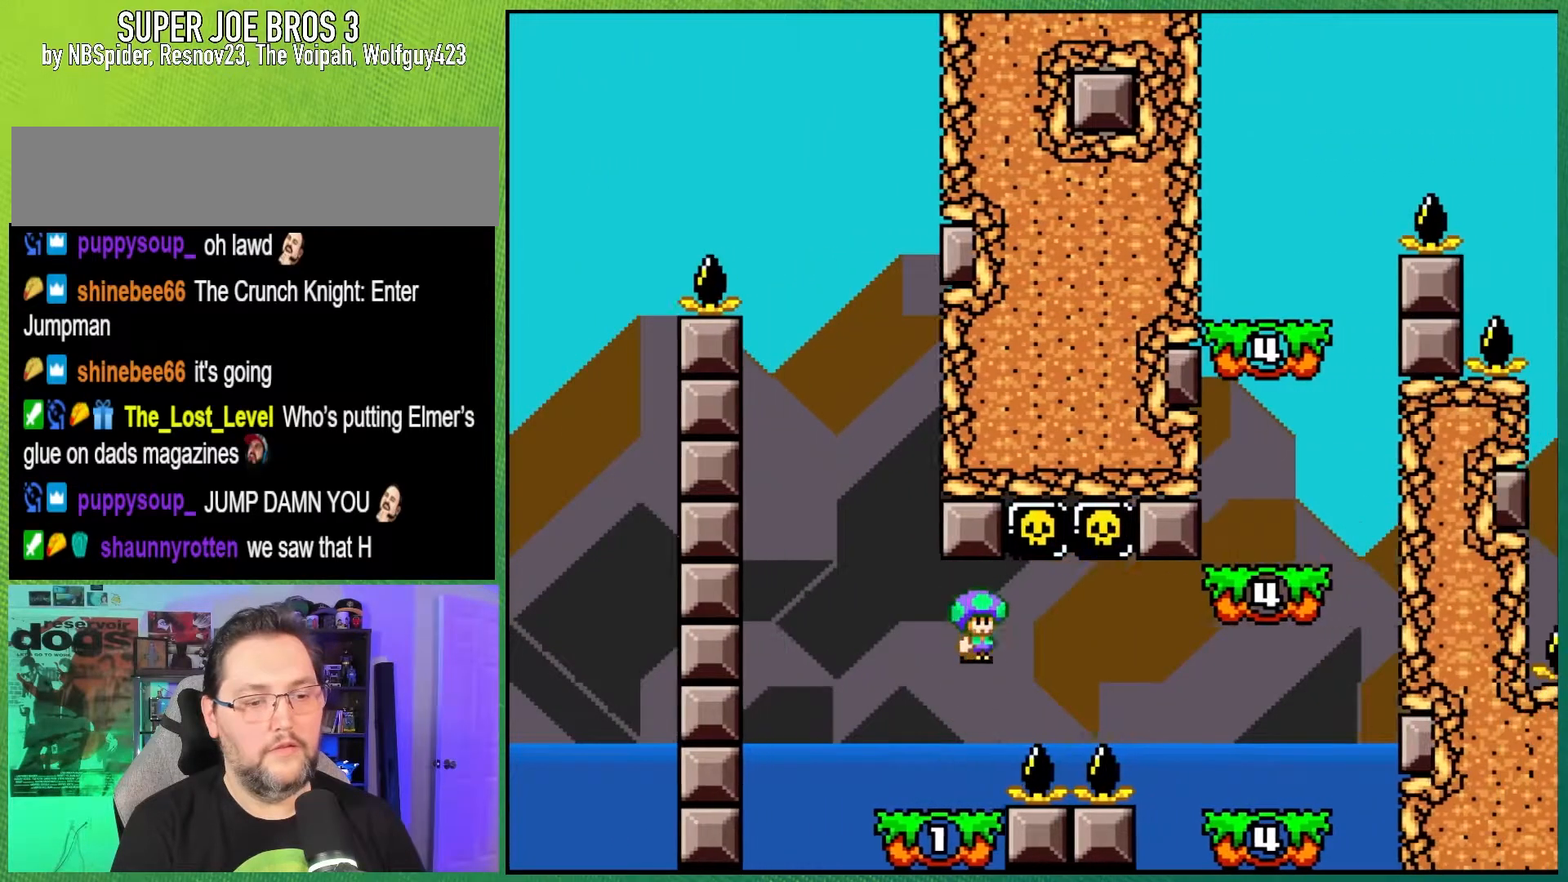
{"buttons": ["B", "Y"], "events": [[333, "A", "up"], [367, "X", "up"], [400, "DPAD_RIGHT", "up"], [483, "Y", "down"], [500, "B", "down"]]}
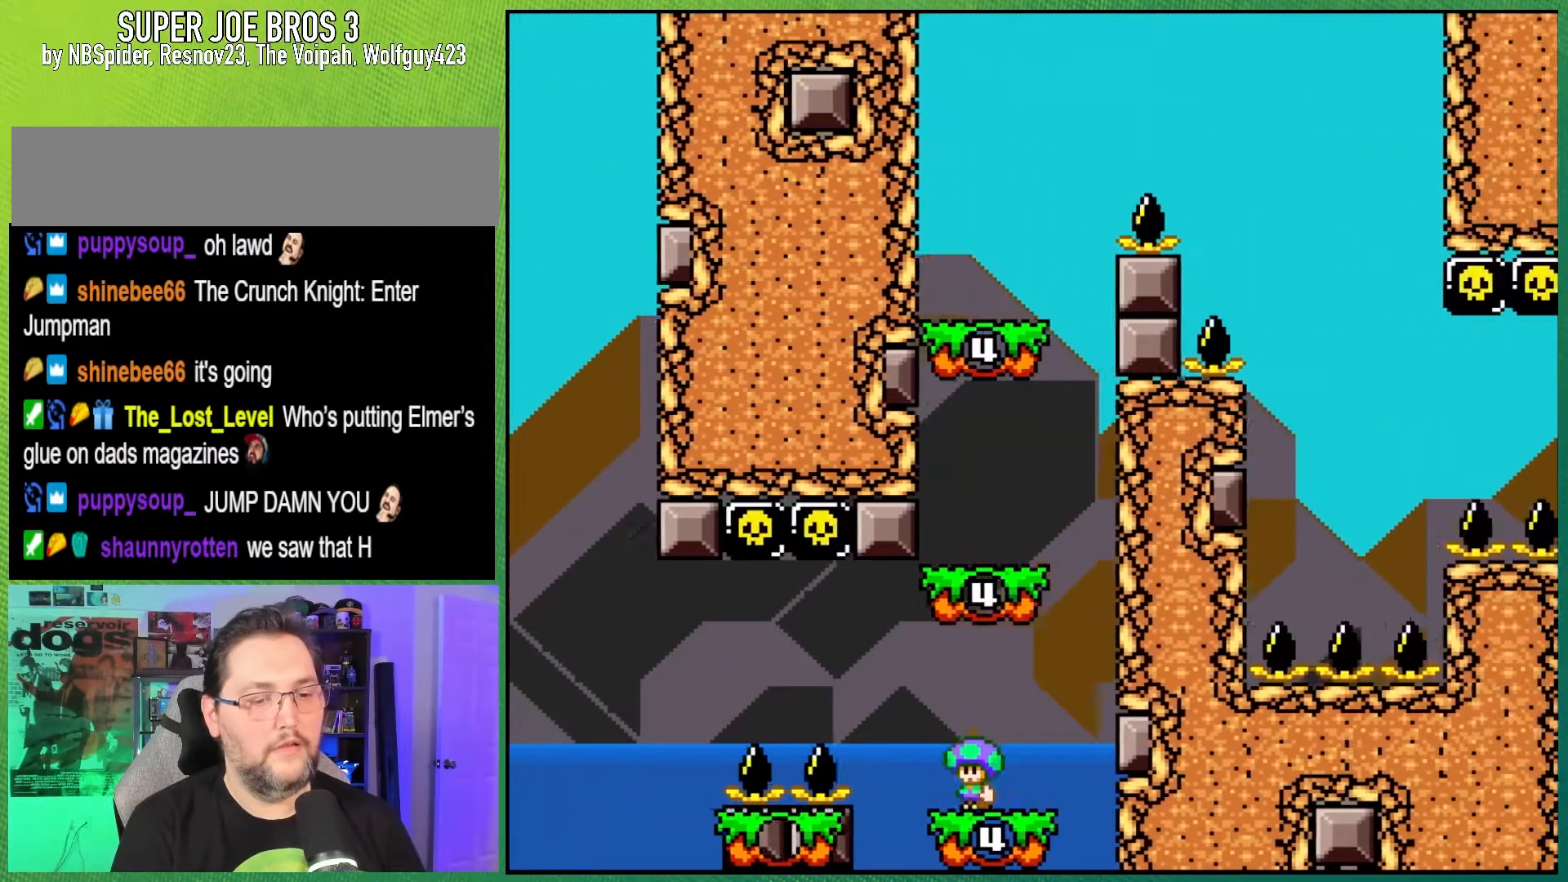
{"buttons": ["B", "Y"], "events": [[50, "DPAD_LEFT", "down"], [217, "B", "up"], [250, "DPAD_LEFT", "up"], [417, "B", "down"]]}
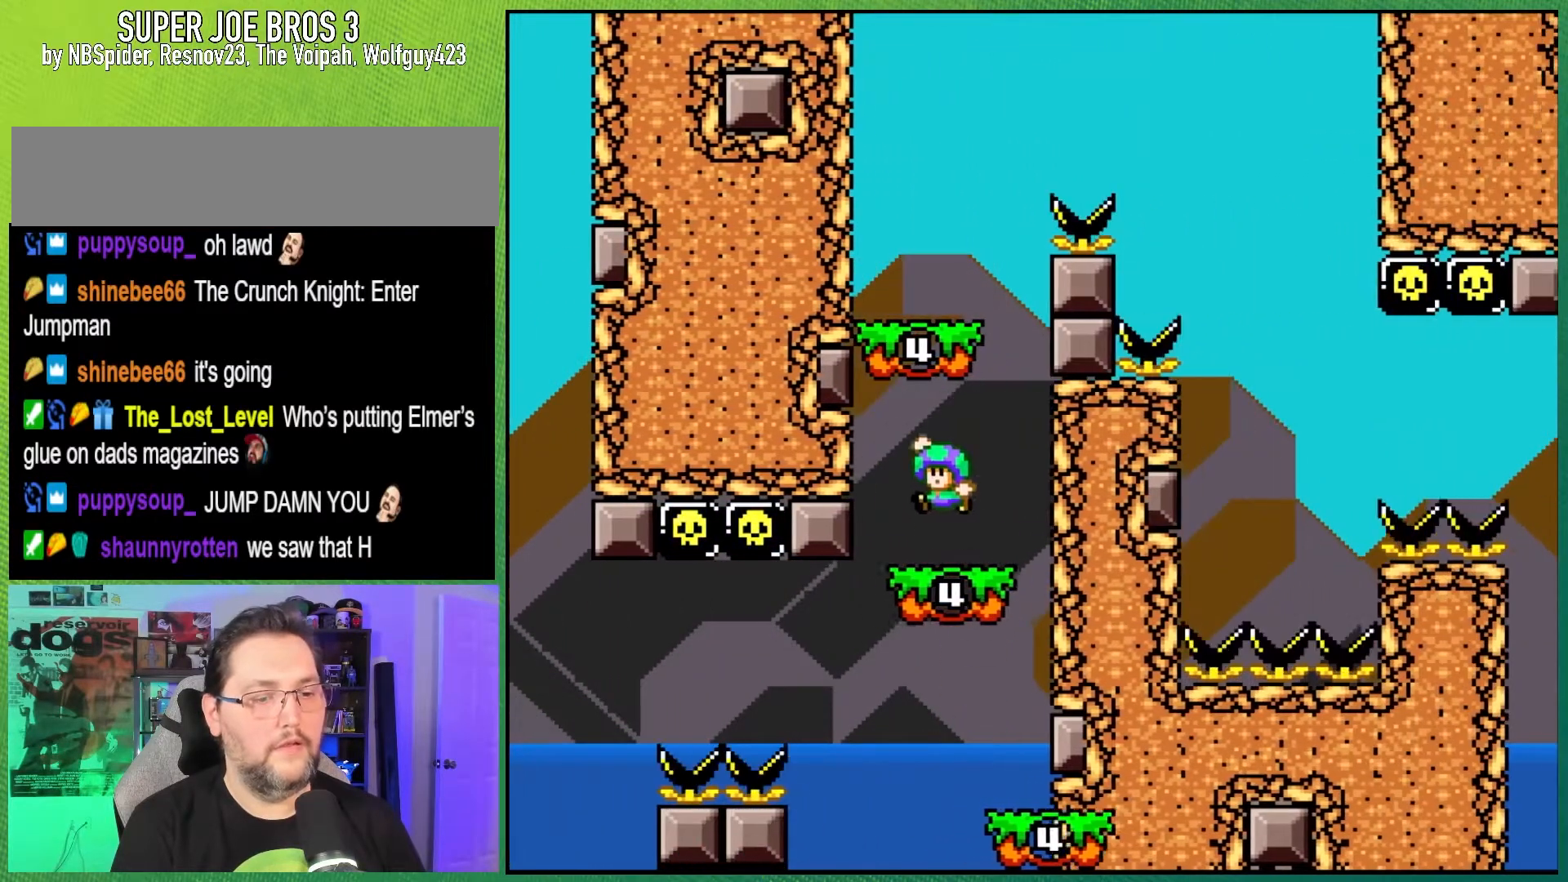
{"buttons": ["B", "Y", "DPAD_RIGHT"], "events": [[283, "B", "up"], [283, "DPAD_RIGHT", "down"], [467, "B", "down"]]}
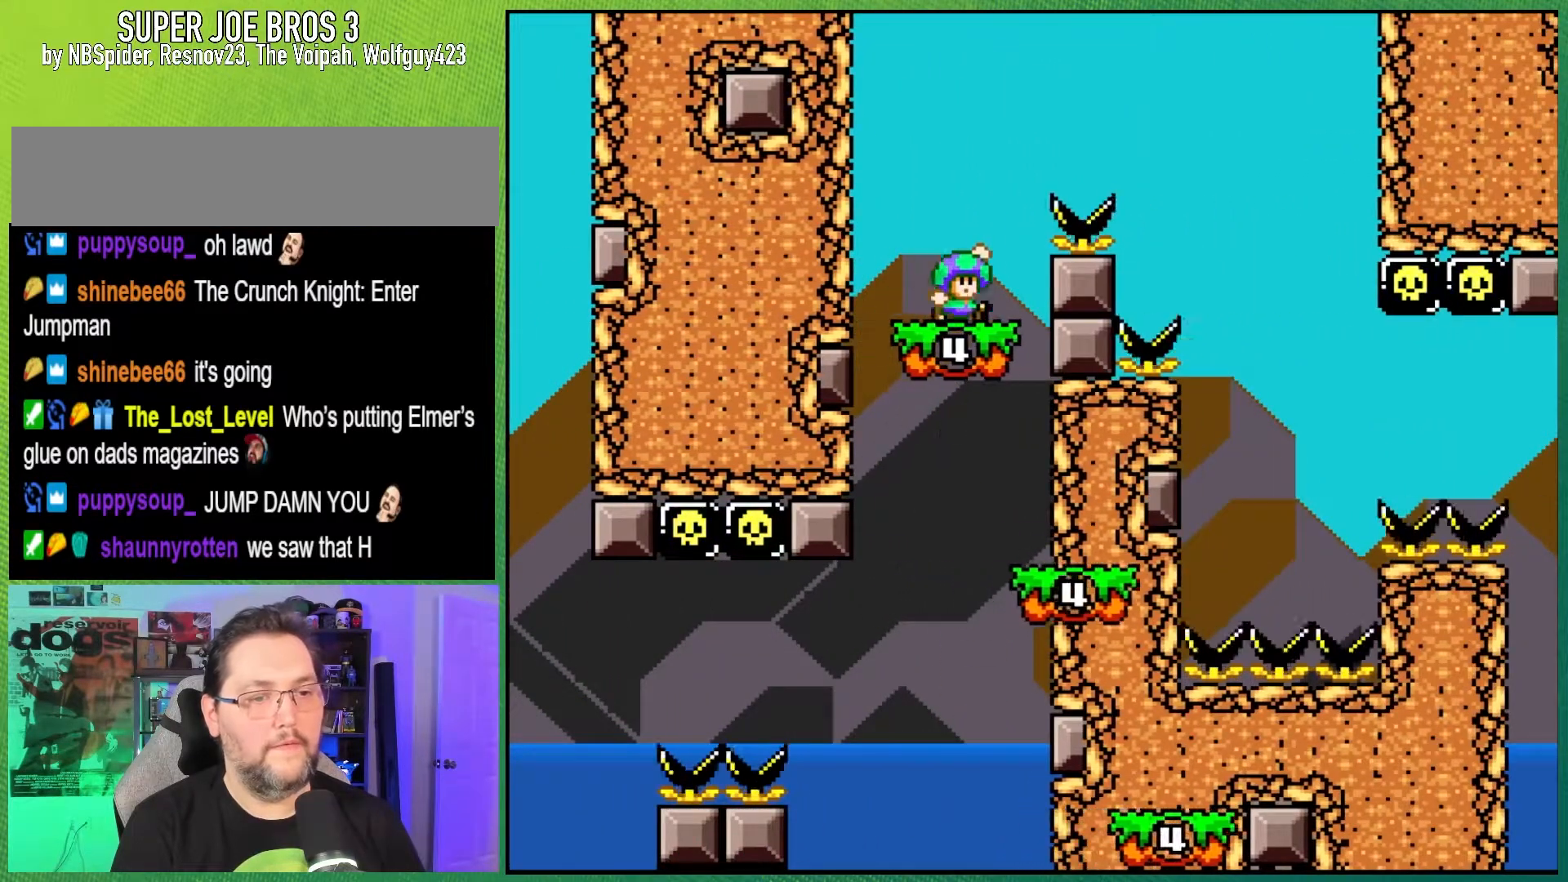
{"buttons": ["Y", "DPAD_LEFT"], "events": [[217, "B", "up"], [383, "DPAD_RIGHT", "up"], [500, "DPAD_LEFT", "down"]]}
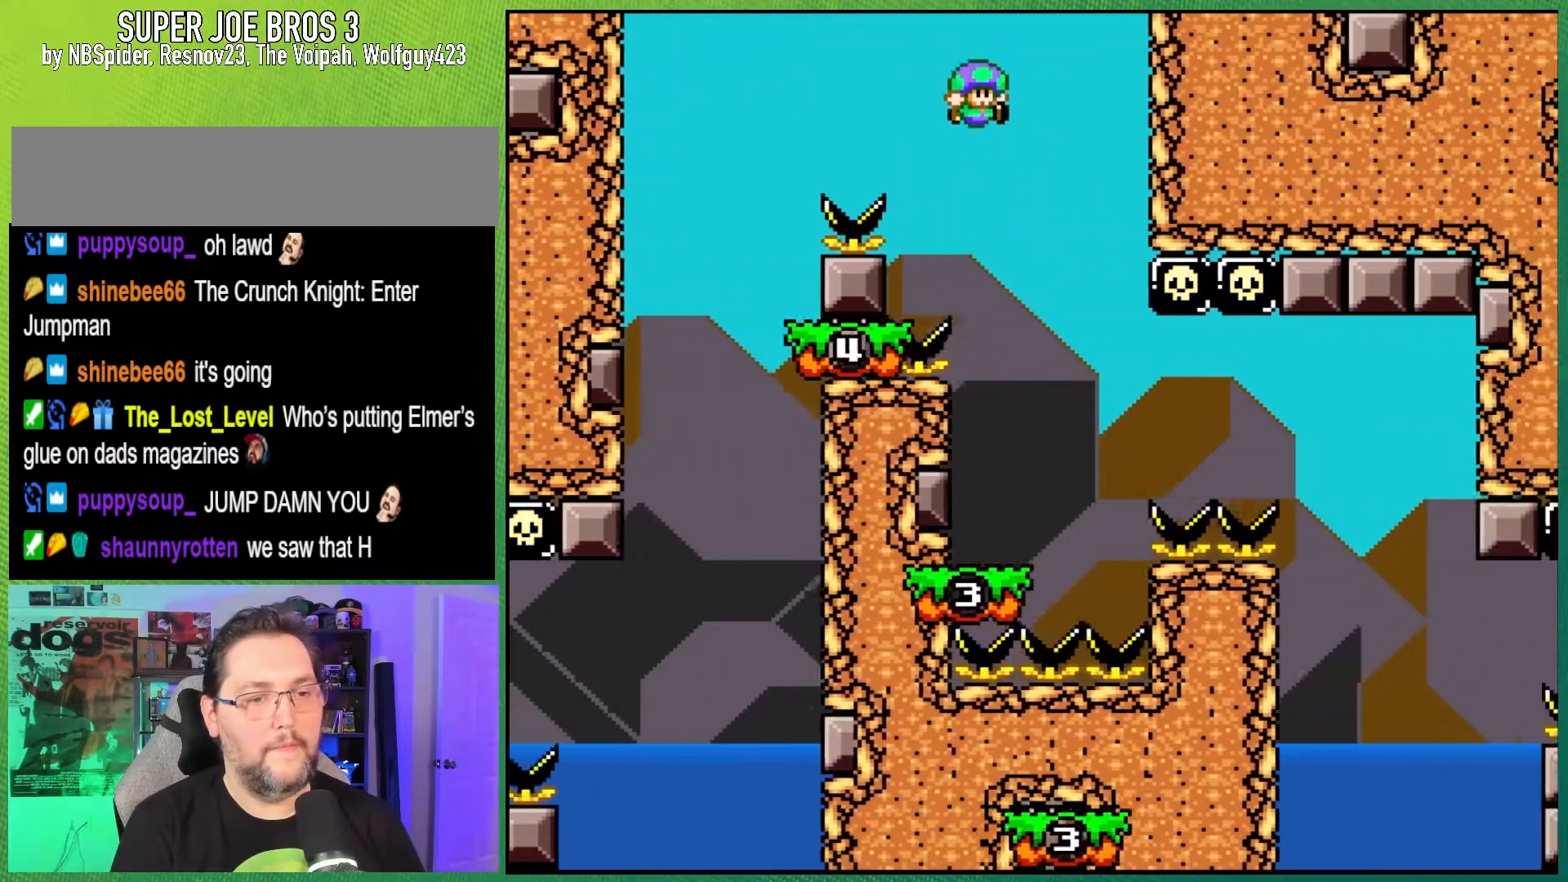
{"buttons": ["A", "X", "DPAD_RIGHT"], "events": [[117, "X", "down"], [117, "Y", "up"], [133, "DPAD_LEFT", "up"], [250, "DPAD_RIGHT", "down"], [483, "A", "down"]]}
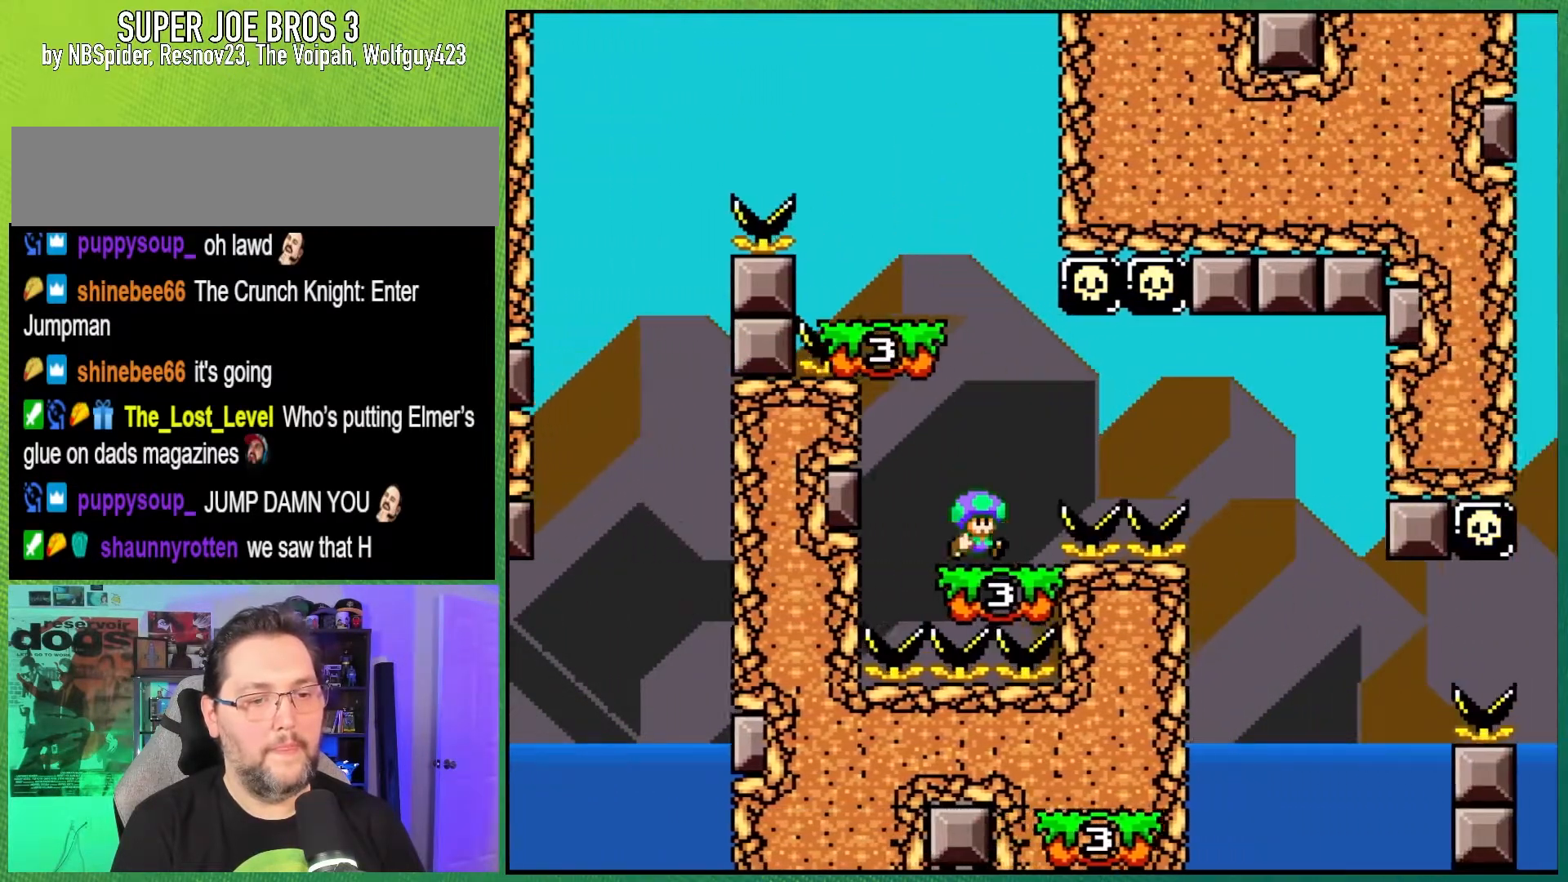
{"buttons": ["X", "DPAD_LEFT"], "events": [[83, "A", "up"], [183, "A", "down"], [350, "DPAD_RIGHT", "up"], [383, "A", "up"], [500, "DPAD_LEFT", "down"]]}
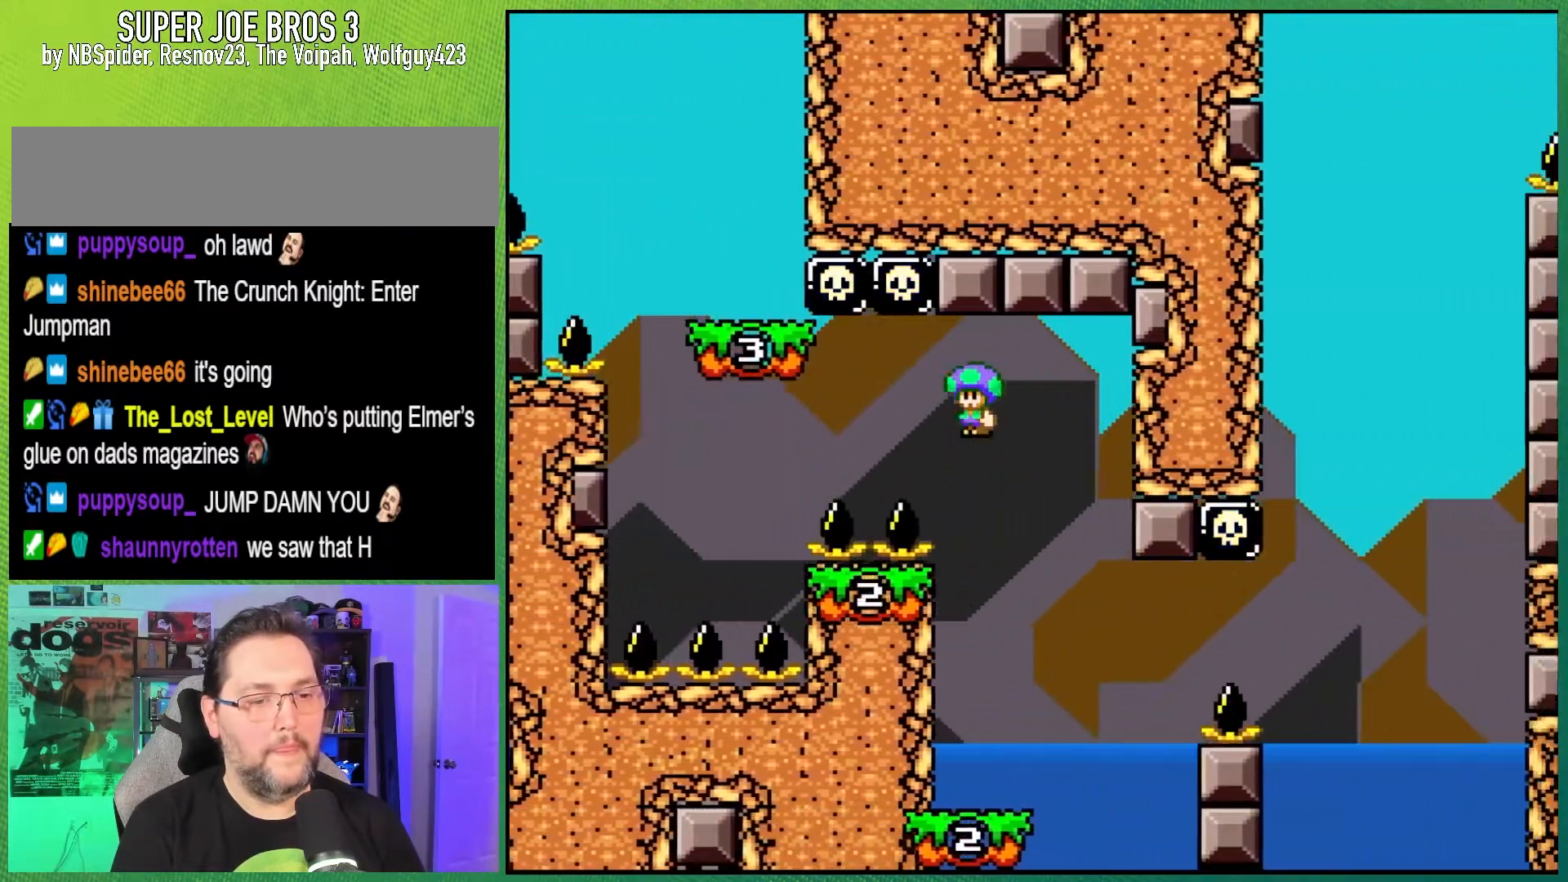
{"buttons": ["A", "X", "DPAD_RIGHT"], "events": [[133, "DPAD_LEFT", "up"], [233, "DPAD_RIGHT", "down"], [467, "A", "down"]]}
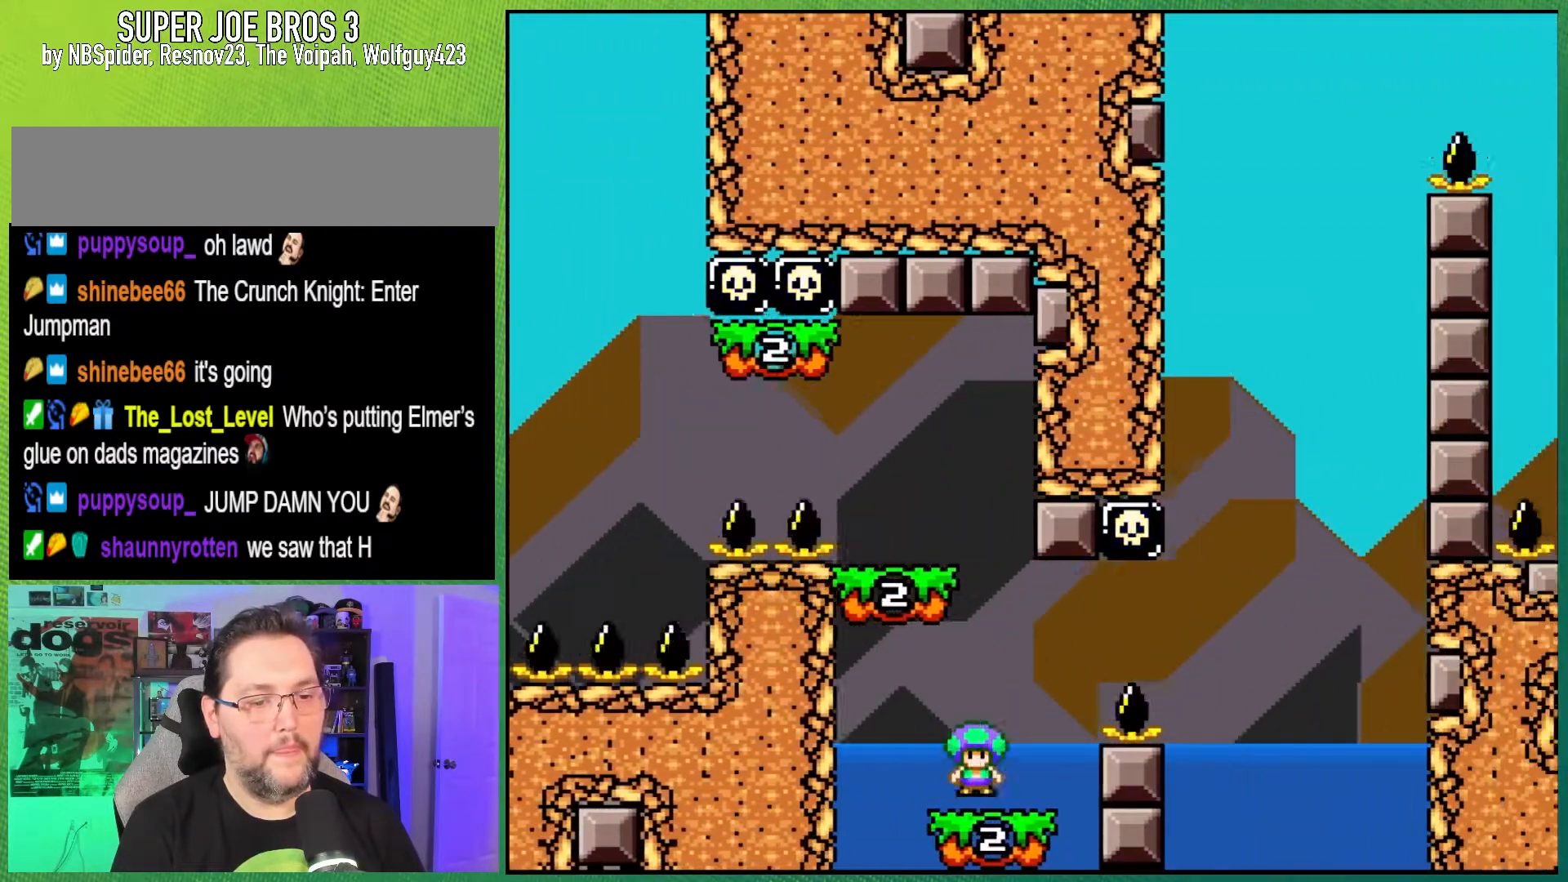
{"buttons": ["A", "X", "DPAD_LEFT"], "events": [[67, "A", "up"], [167, "A", "down"], [317, "DPAD_RIGHT", "up"], [383, "DPAD_LEFT", "down"]]}
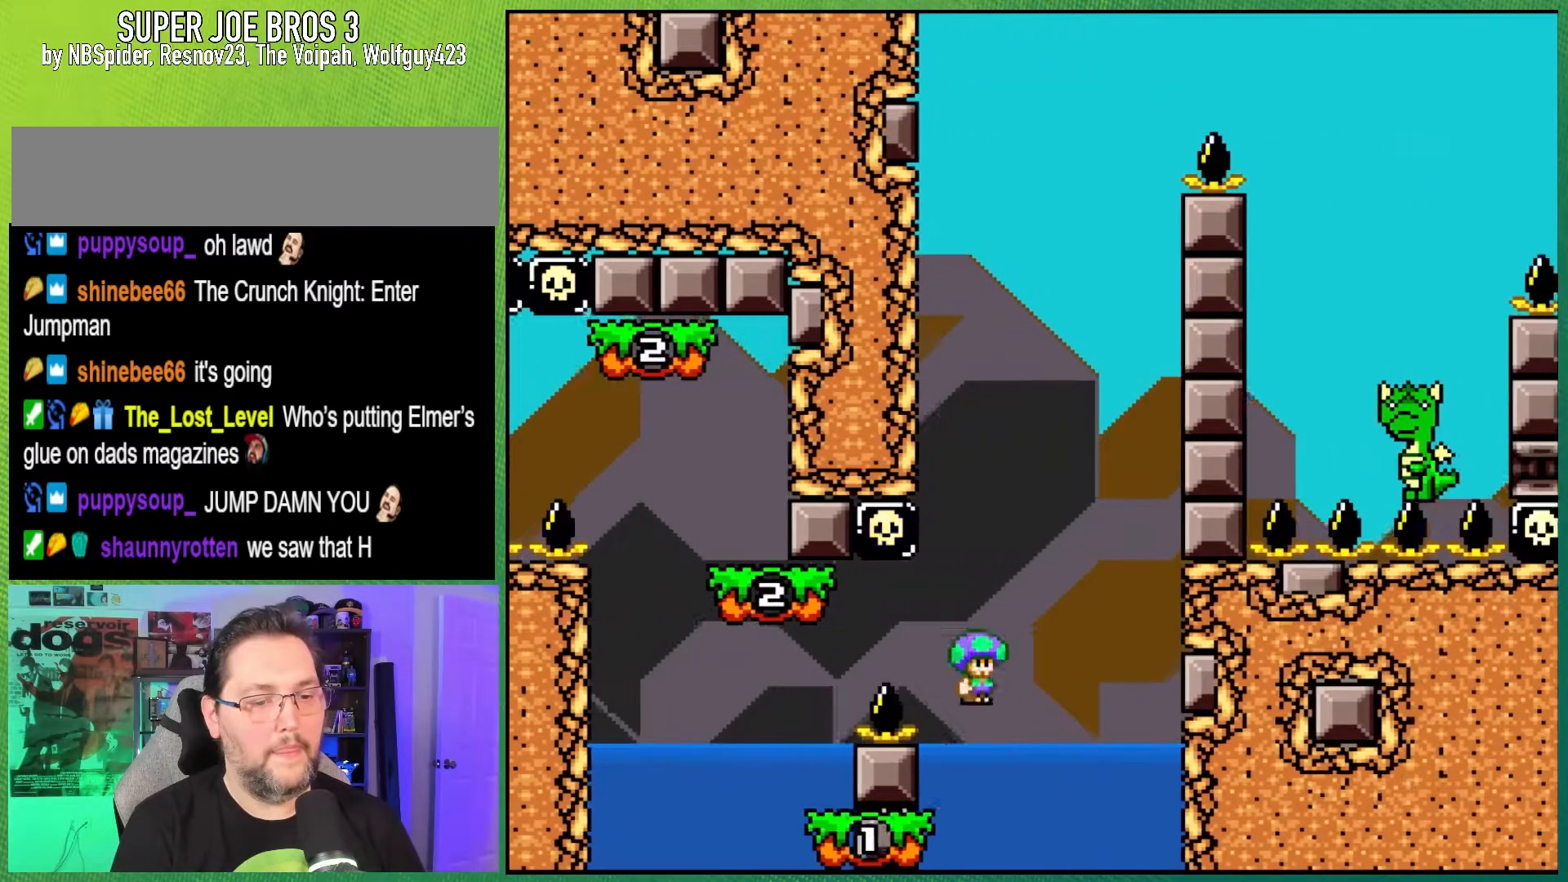
{"buttons": ["B", "Y"], "events": [[67, "DPAD_LEFT", "up"], [117, "A", "up"], [200, "X", "up"], [283, "Y", "down"], [383, "B", "down"]]}
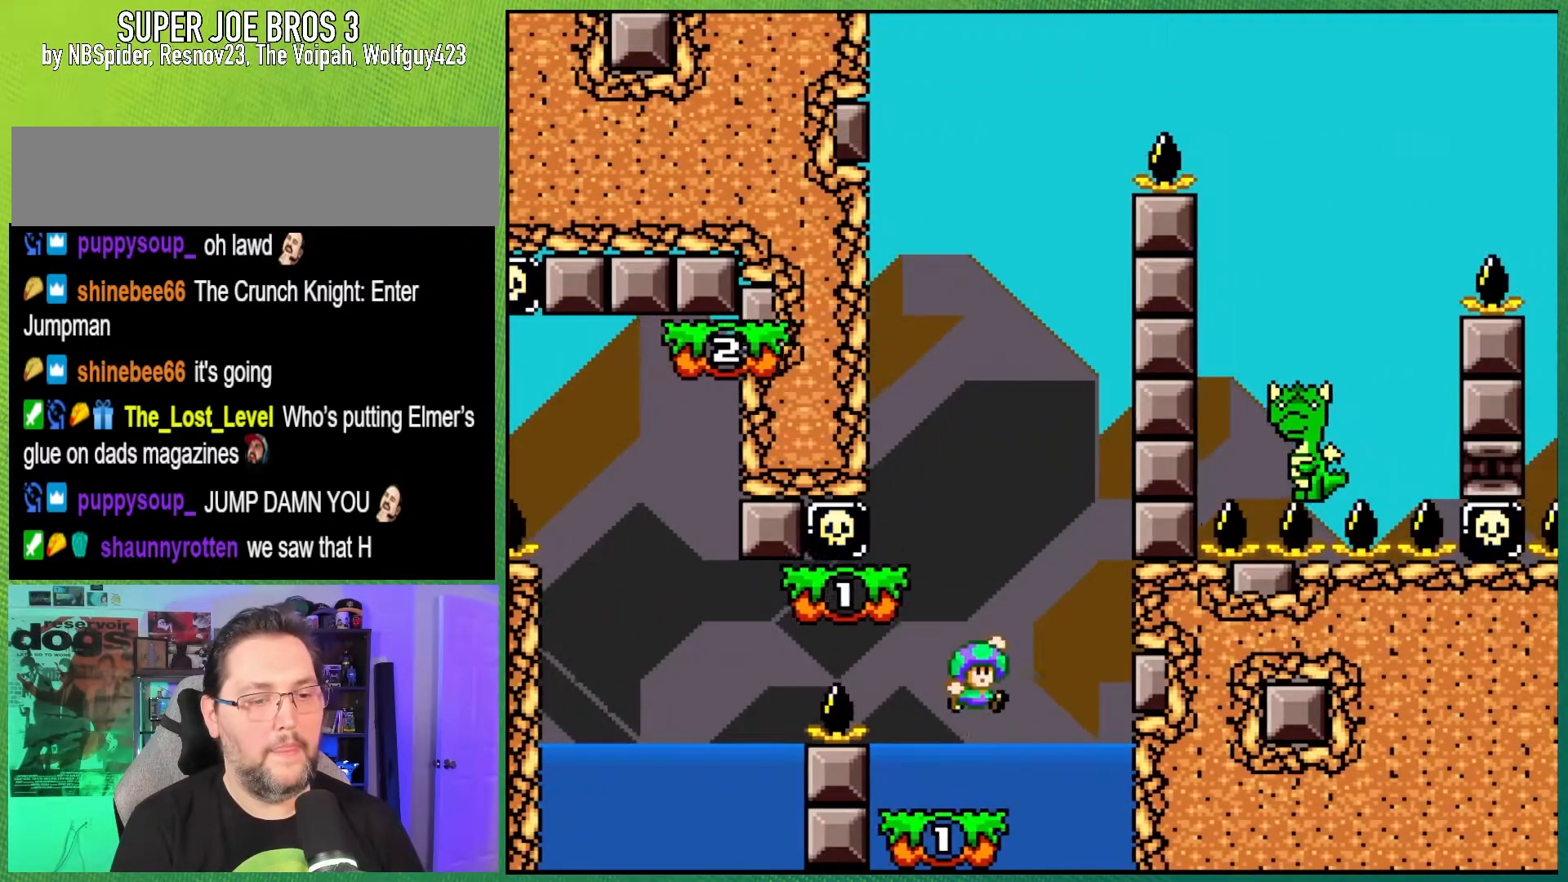
{"buttons": ["B", "Y", "DPAD_LEFT"], "events": [[83, "DPAD_LEFT", "down"], [217, "B", "up"], [217, "DPAD_LEFT", "up"], [233, "DPAD_RIGHT", "down"], [333, "B", "down"], [383, "DPAD_RIGHT", "up"], [400, "DPAD_LEFT", "down"]]}
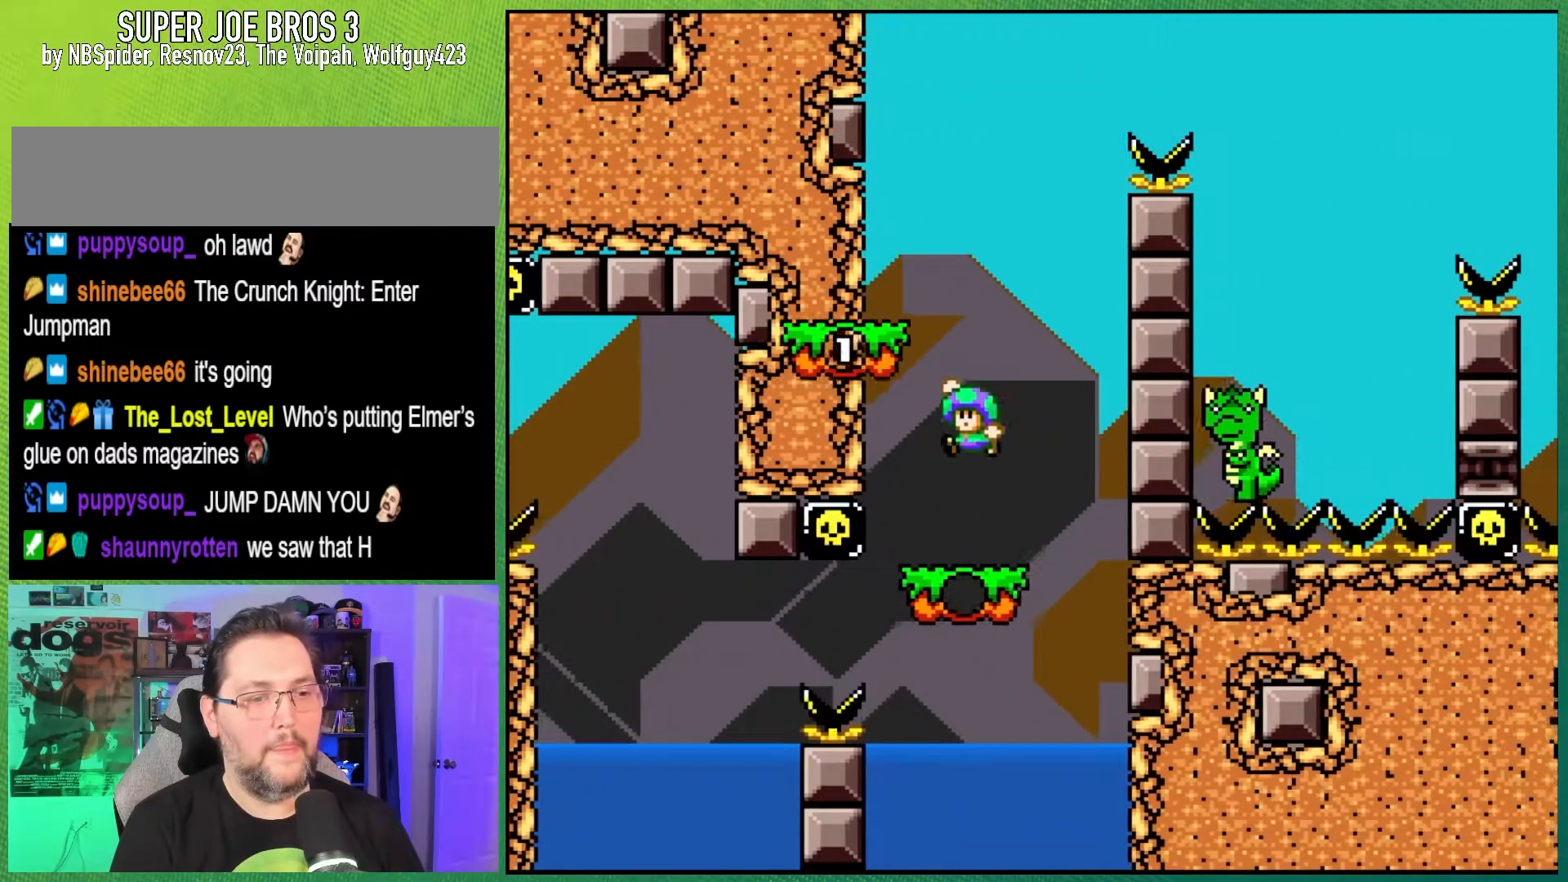
{"buttons": ["B", "Y", "DPAD_RIGHT"], "events": [[117, "DPAD_LEFT", "up"], [167, "DPAD_RIGHT", "down"], [183, "B", "up"], [300, "B", "down"]]}
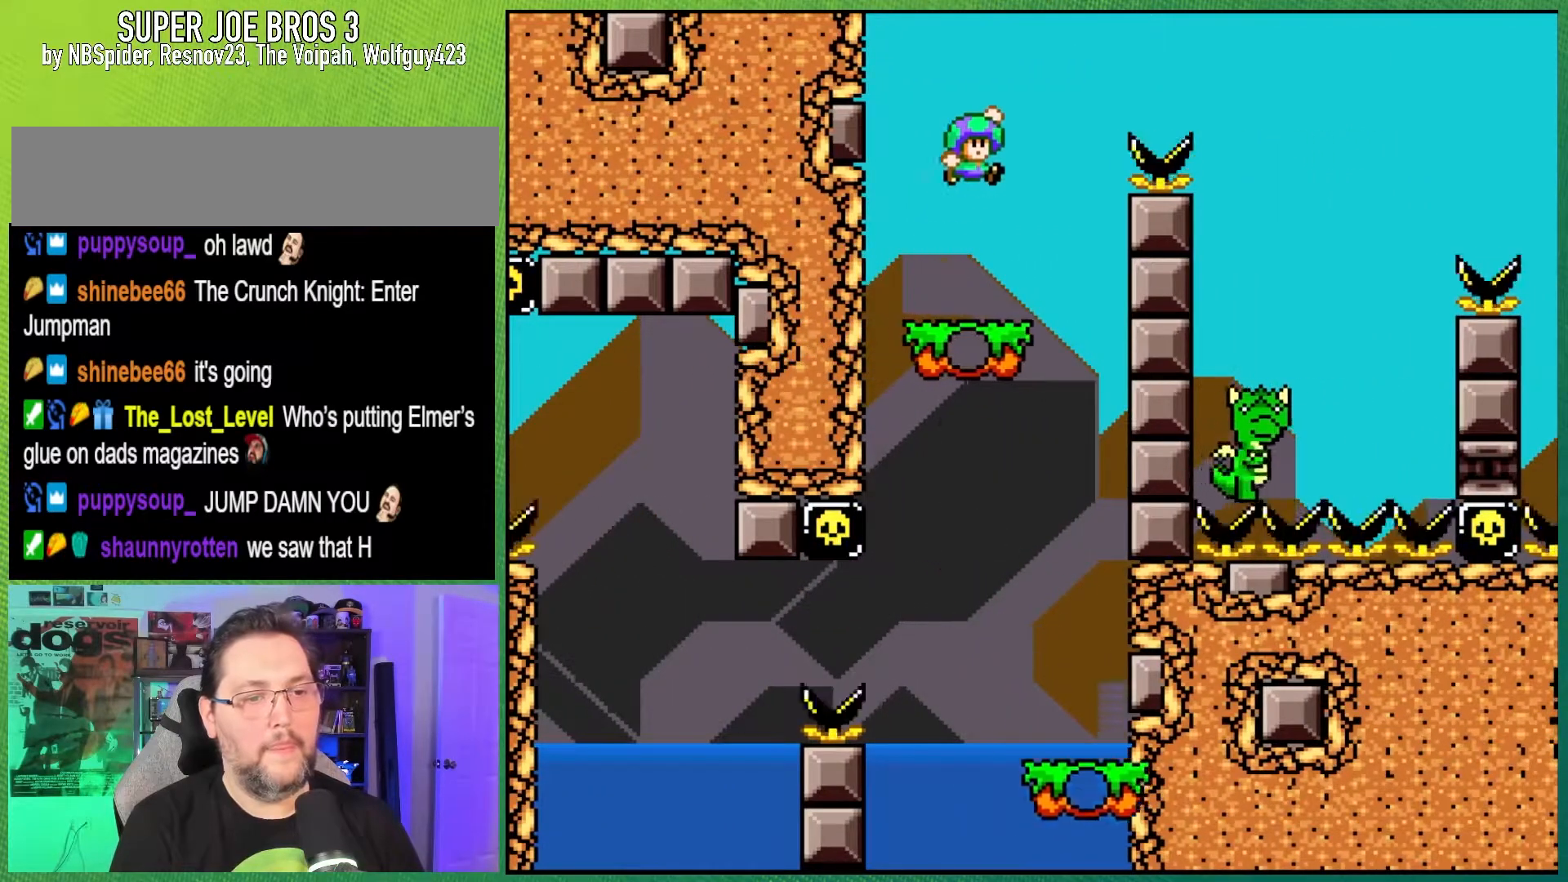
{"buttons": ["B", "Y", "DPAD_RIGHT"], "events": []}
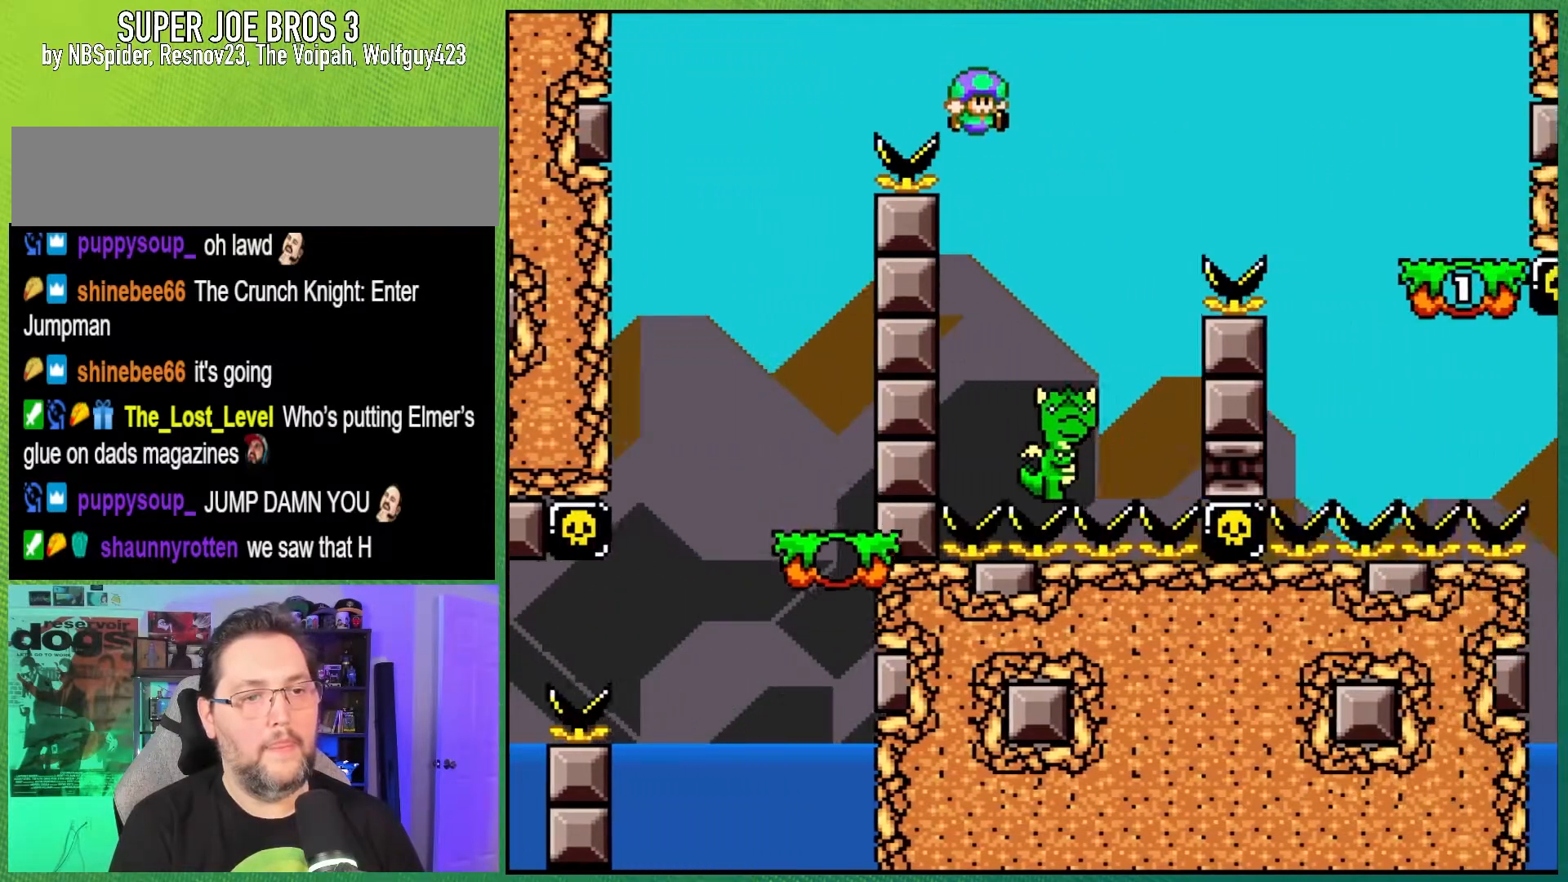
{"buttons": ["B", "Y", "DPAD_RIGHT"], "events": [[50, "DPAD_RIGHT", "up"], [100, "DPAD_LEFT", "down"], [200, "DPAD_LEFT", "up"], [233, "DPAD_RIGHT", "down"]]}
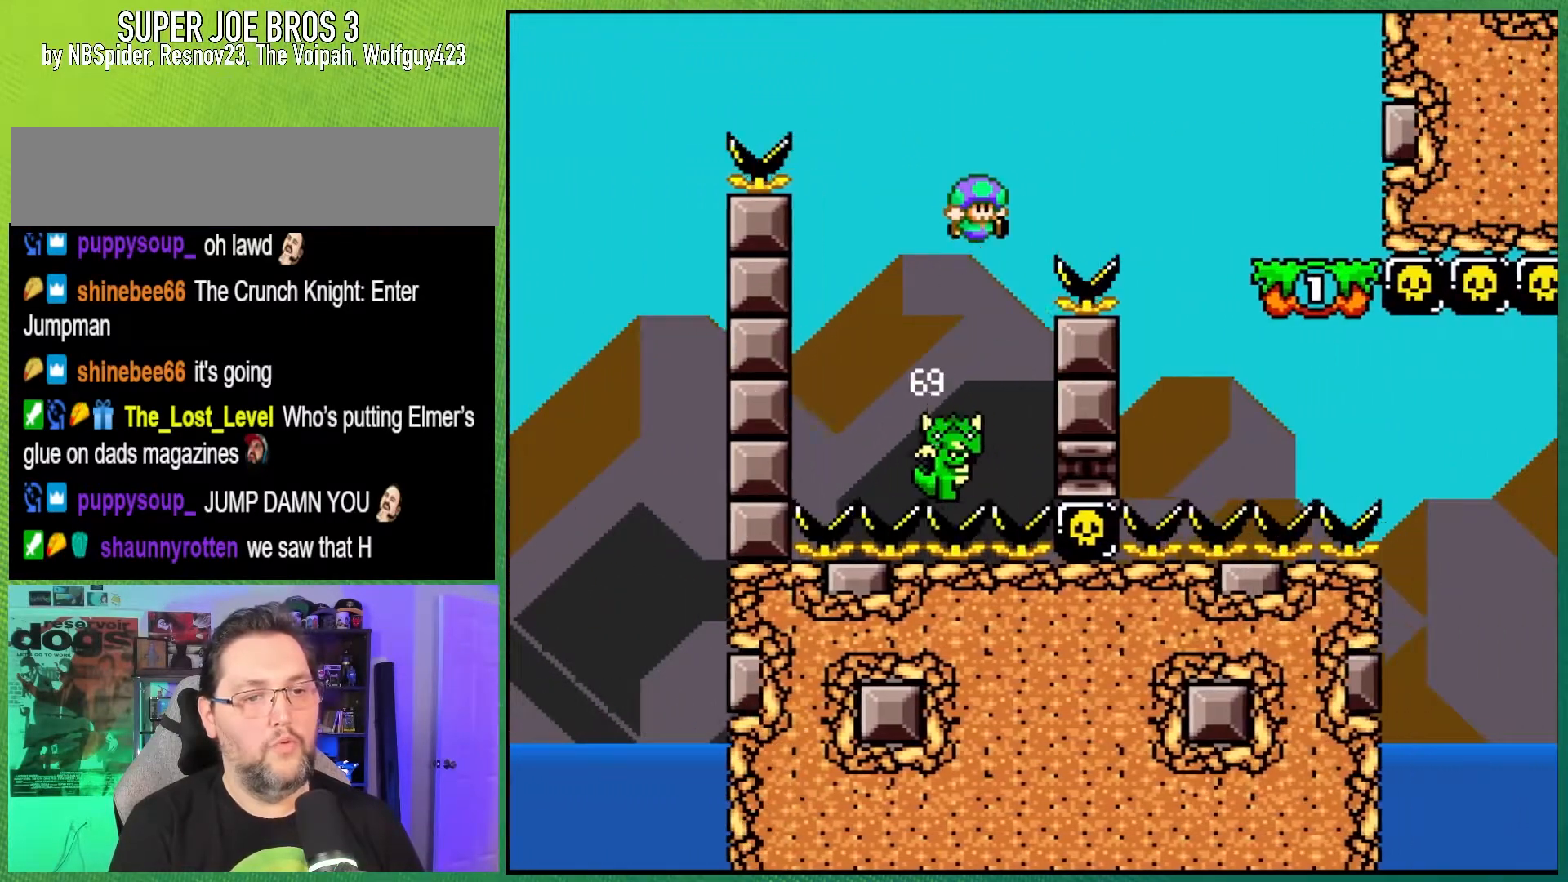
{"buttons": ["Y", "DPAD_LEFT"], "events": [[217, "B", "up"], [333, "DPAD_RIGHT", "up"], [500, "DPAD_LEFT", "down"]]}